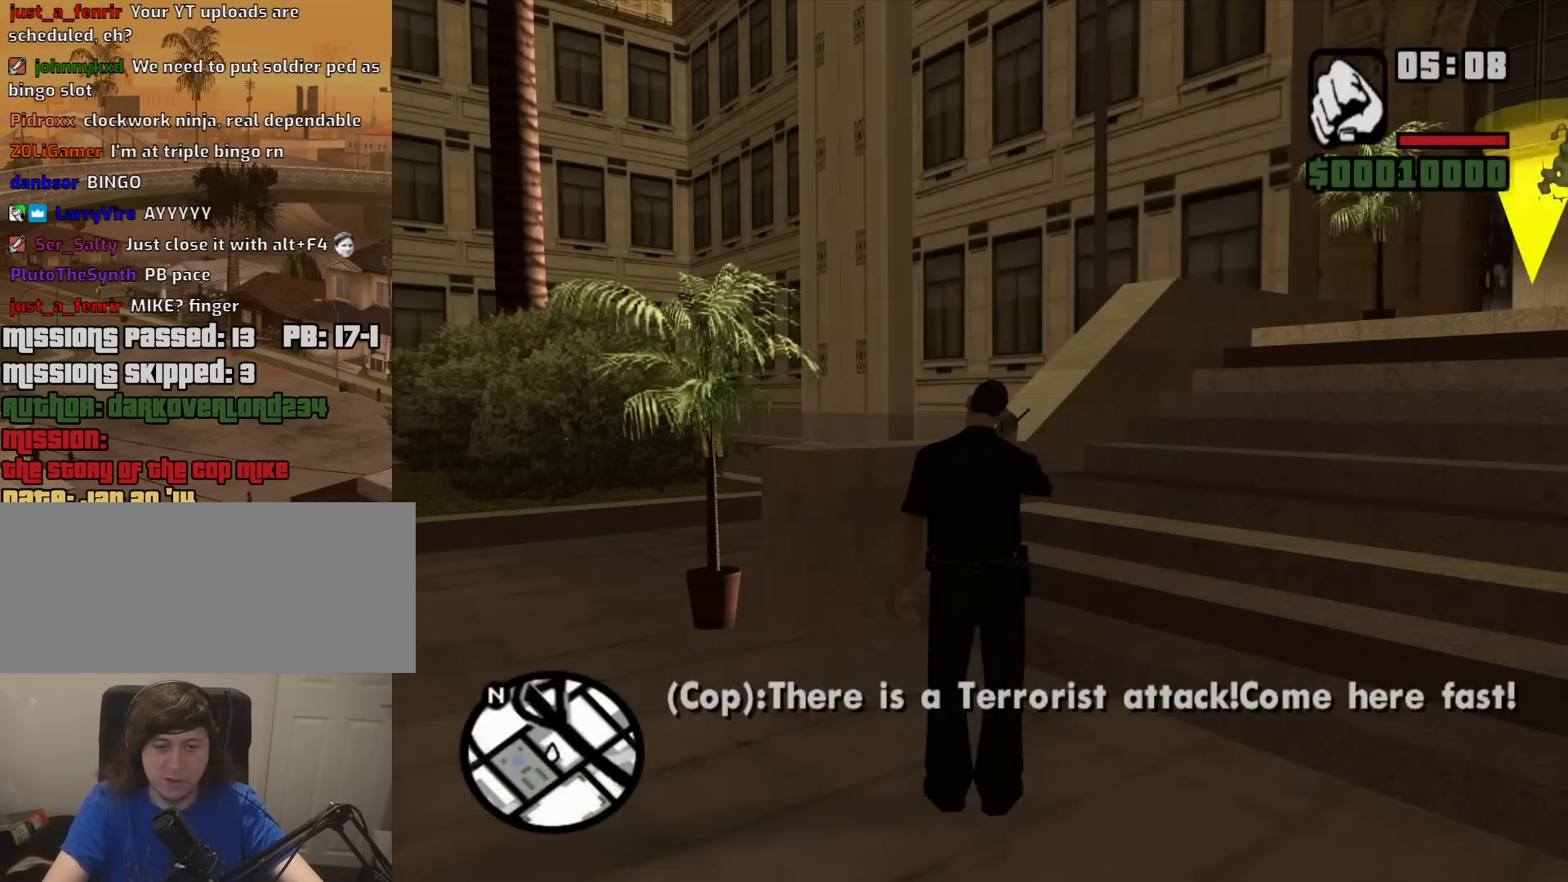
Gameplay with keyboard and mouse; each line is a JSON object with the keys and mouse buttons held at the frame after it. "events" lists presses ("down") and releases ("up") of "1", "2", "3", "4", "5", "6", "8", "a", "alt", "c", "ctrl", "d", "down", "e", "escape", "f", "f1", "f2", "f3", "g", "h", "left", "num2", "q", "r", "right", "s", "shift", "space", "t", "tab", "up", "v", "w", "x", "z", "mouse_left", "mouse_middle", "mouse_right", "mouse_wheel_up" and "mouse_wheel_down" between this image and that frame as [ms after this image, input, new state], when the widget could be followed in between. "mouse_left", "mouse_middle", "mouse_right", "mouse_wheel_up", "mouse_wheel_down" = the "left", "middle", "right", "wheel_up", "wheel_down" buttons of the "mouse" list. No other keys are recorded. Mouse movement is not recorded.
{"keys": ["w"], "mouse": [], "events": [[384, "w", "down"]]}
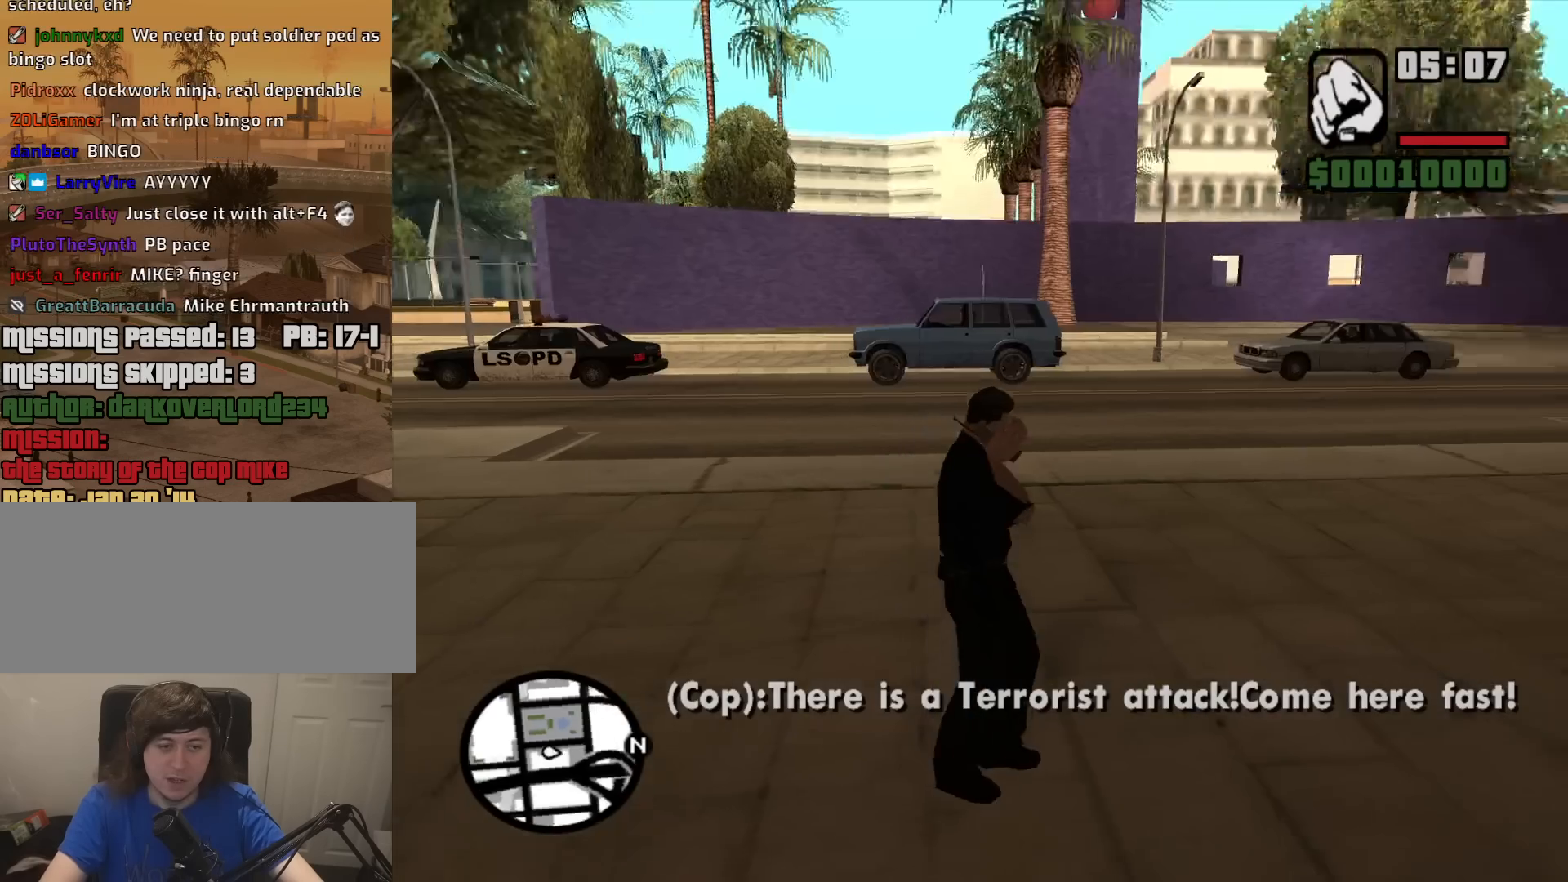
{"keys": ["w"], "mouse": [], "events": []}
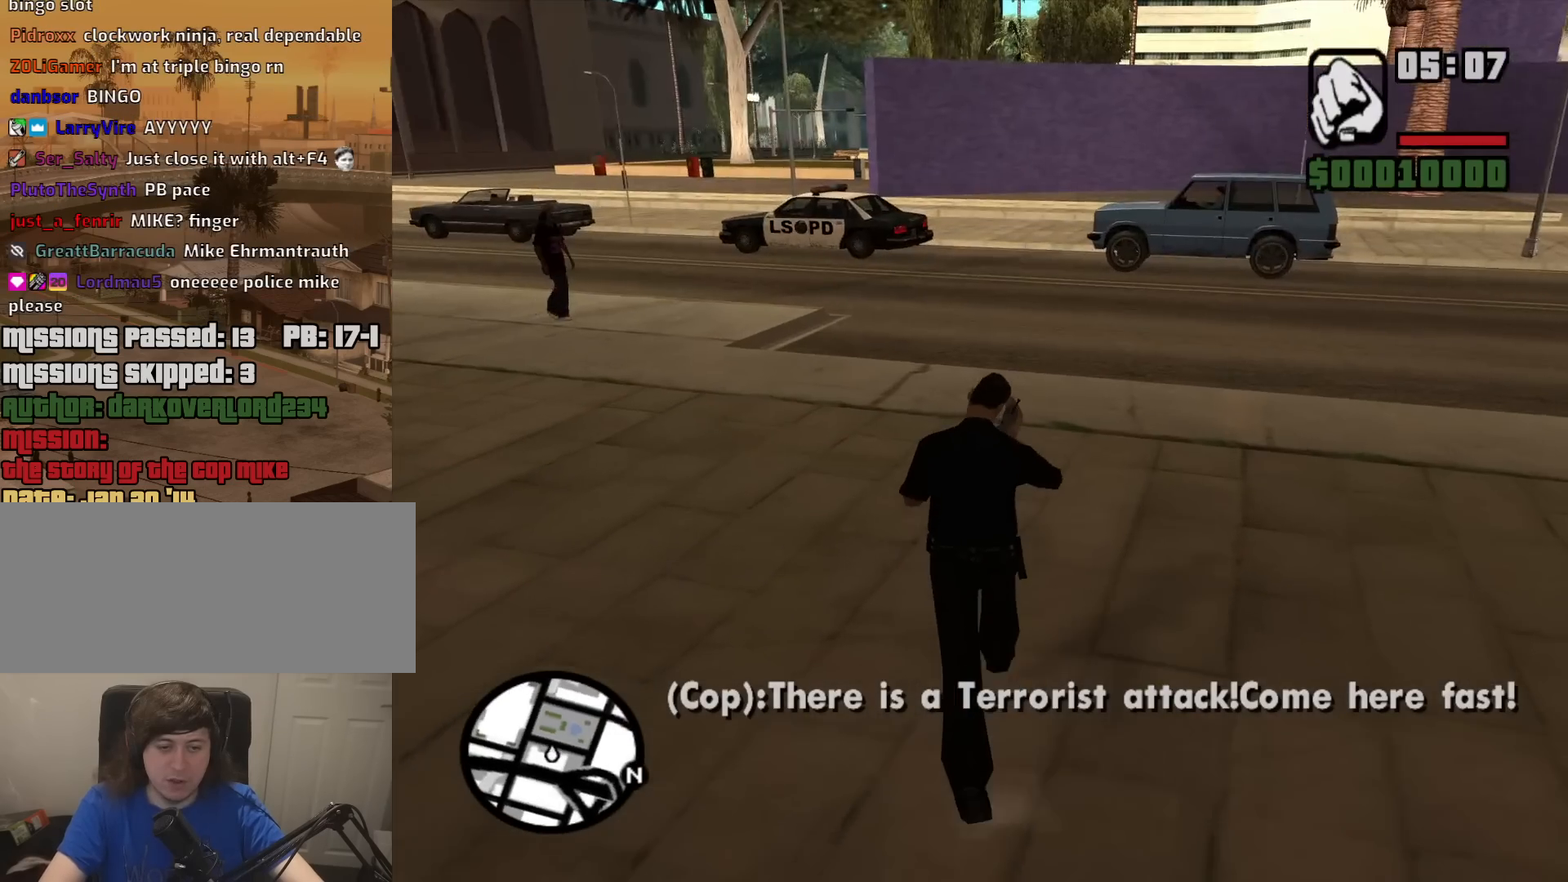
{"keys": ["d", "w"], "mouse": [], "events": [[184, "d", "down"]]}
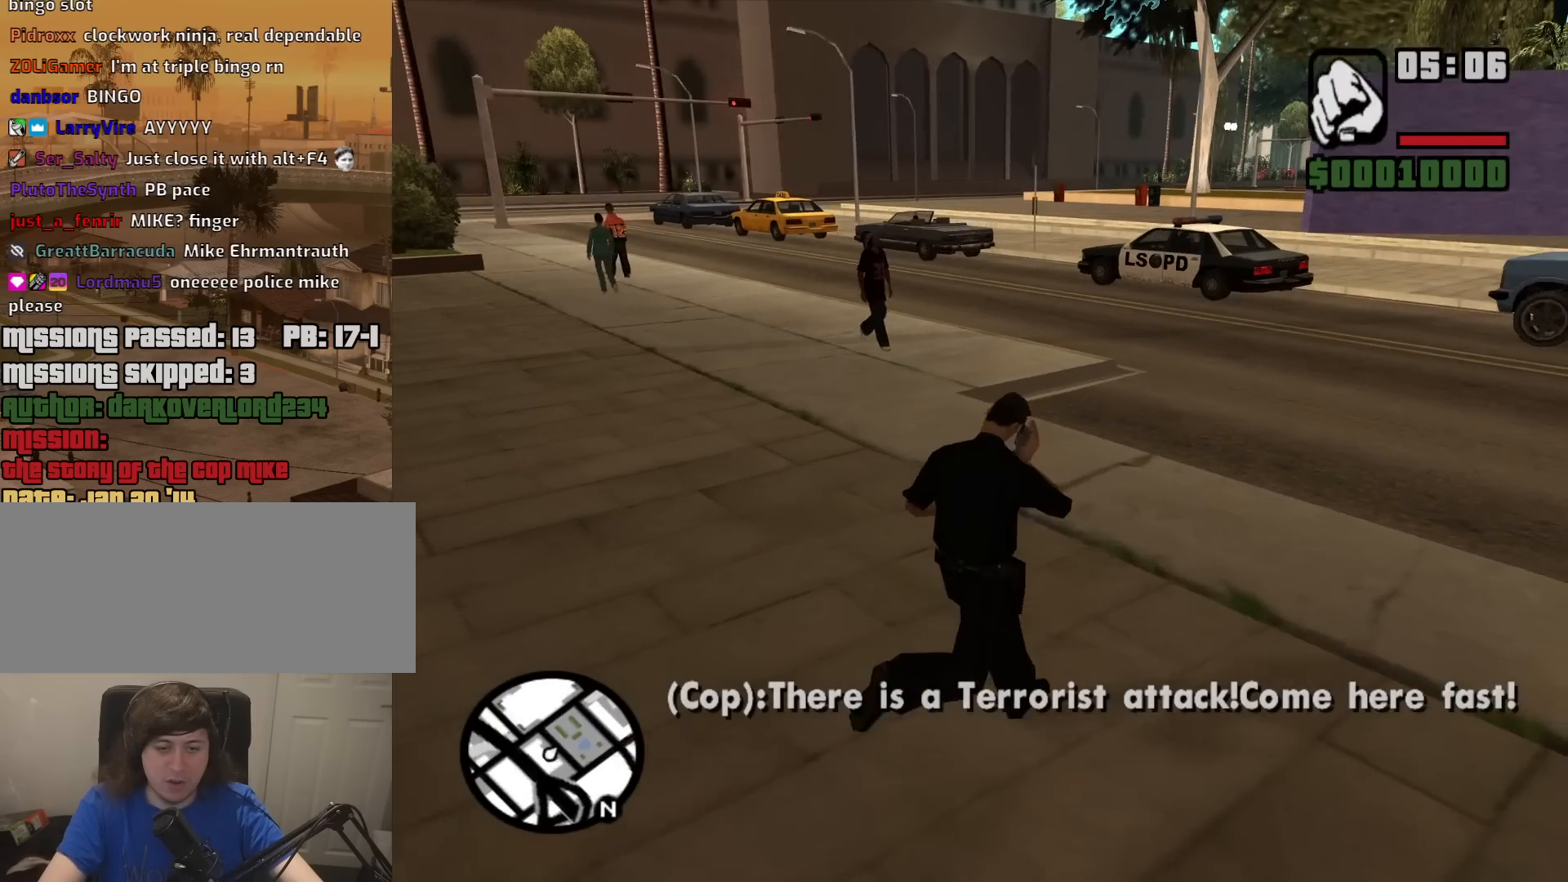
{"keys": ["d", "w"], "mouse": [], "events": []}
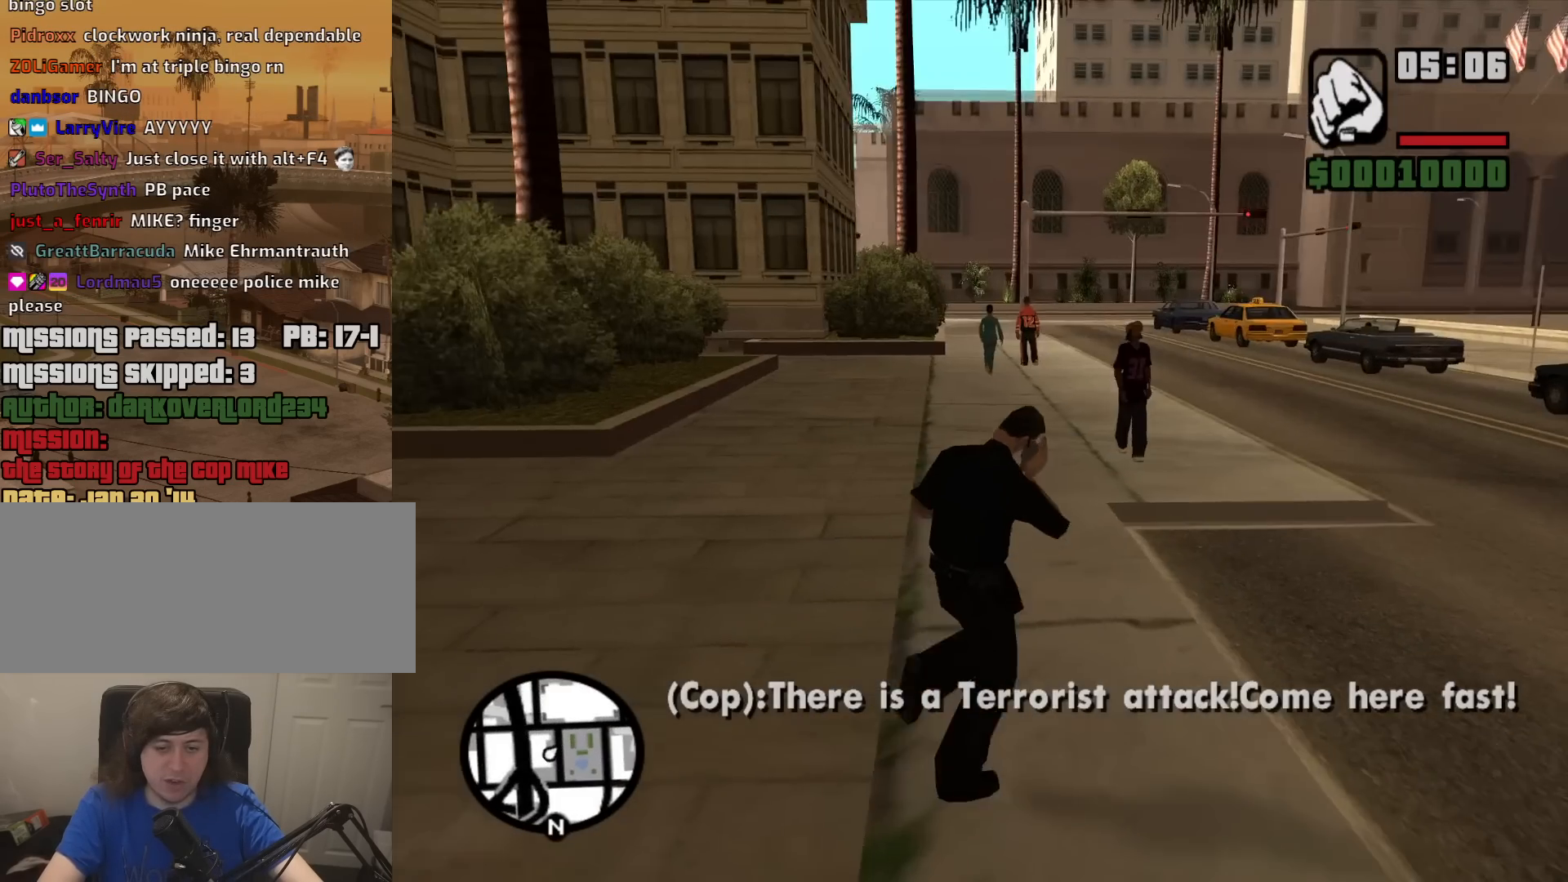
{"keys": ["d", "w"], "mouse": [], "events": []}
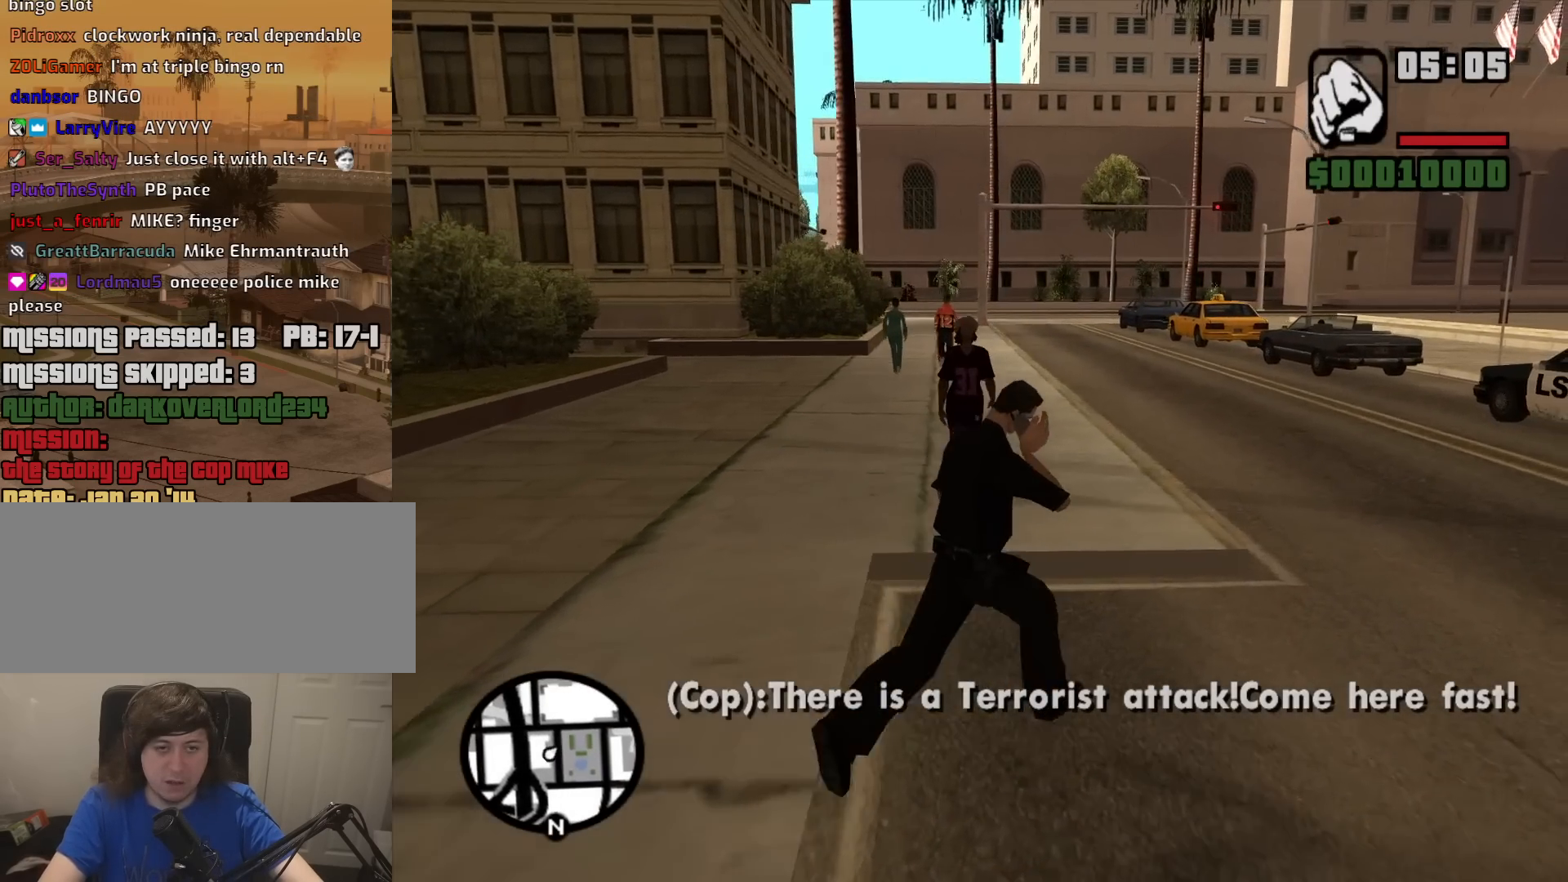
{"keys": ["w"], "mouse": [], "events": [[367, "d", "up"]]}
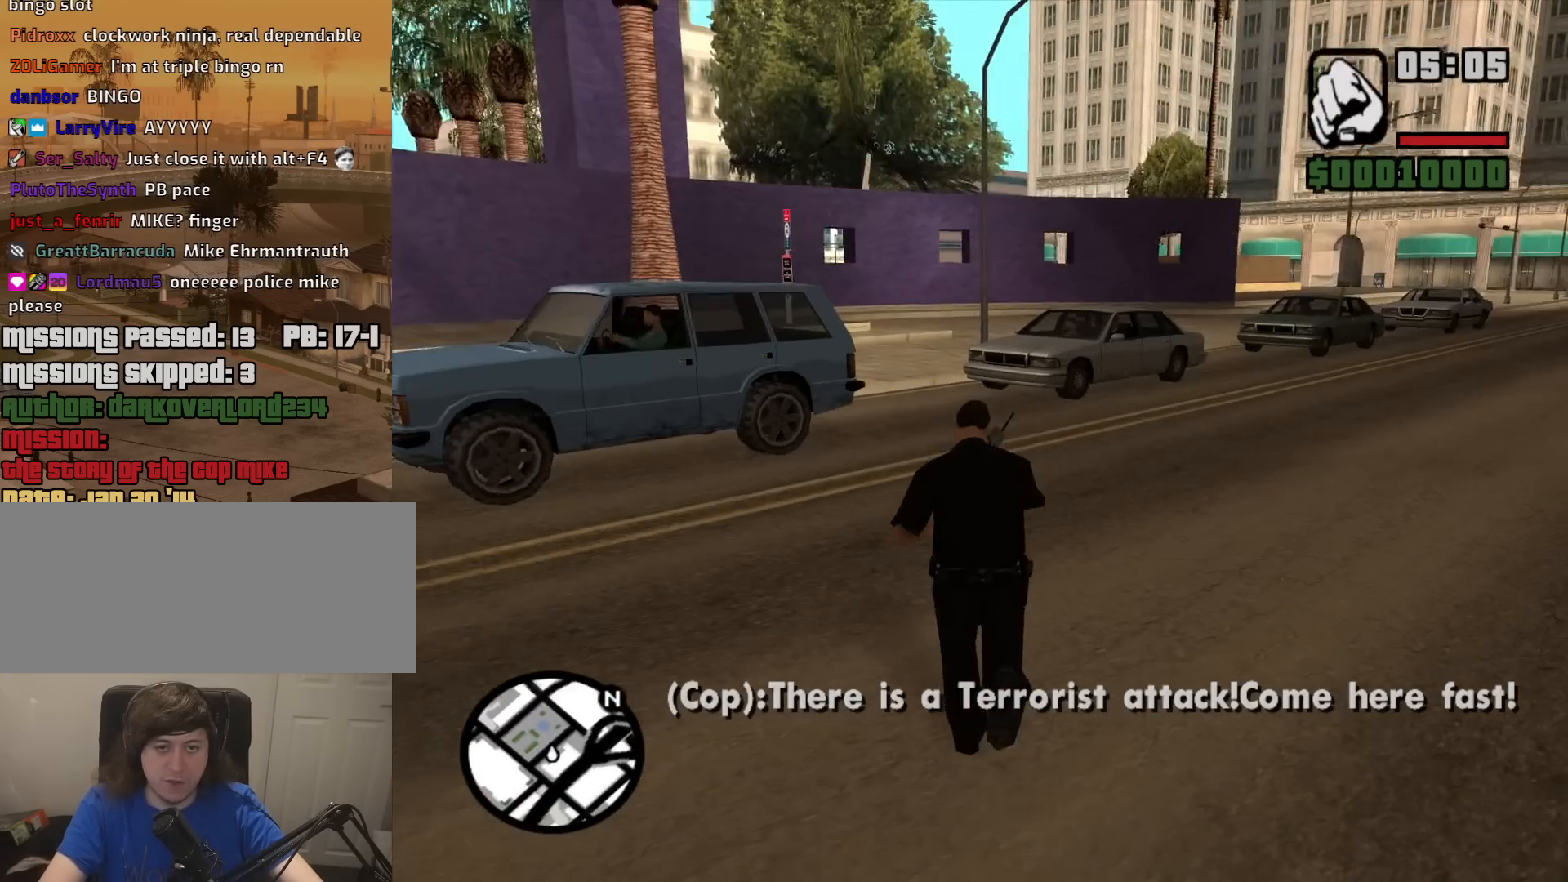
{"keys": ["w"], "mouse": [], "events": []}
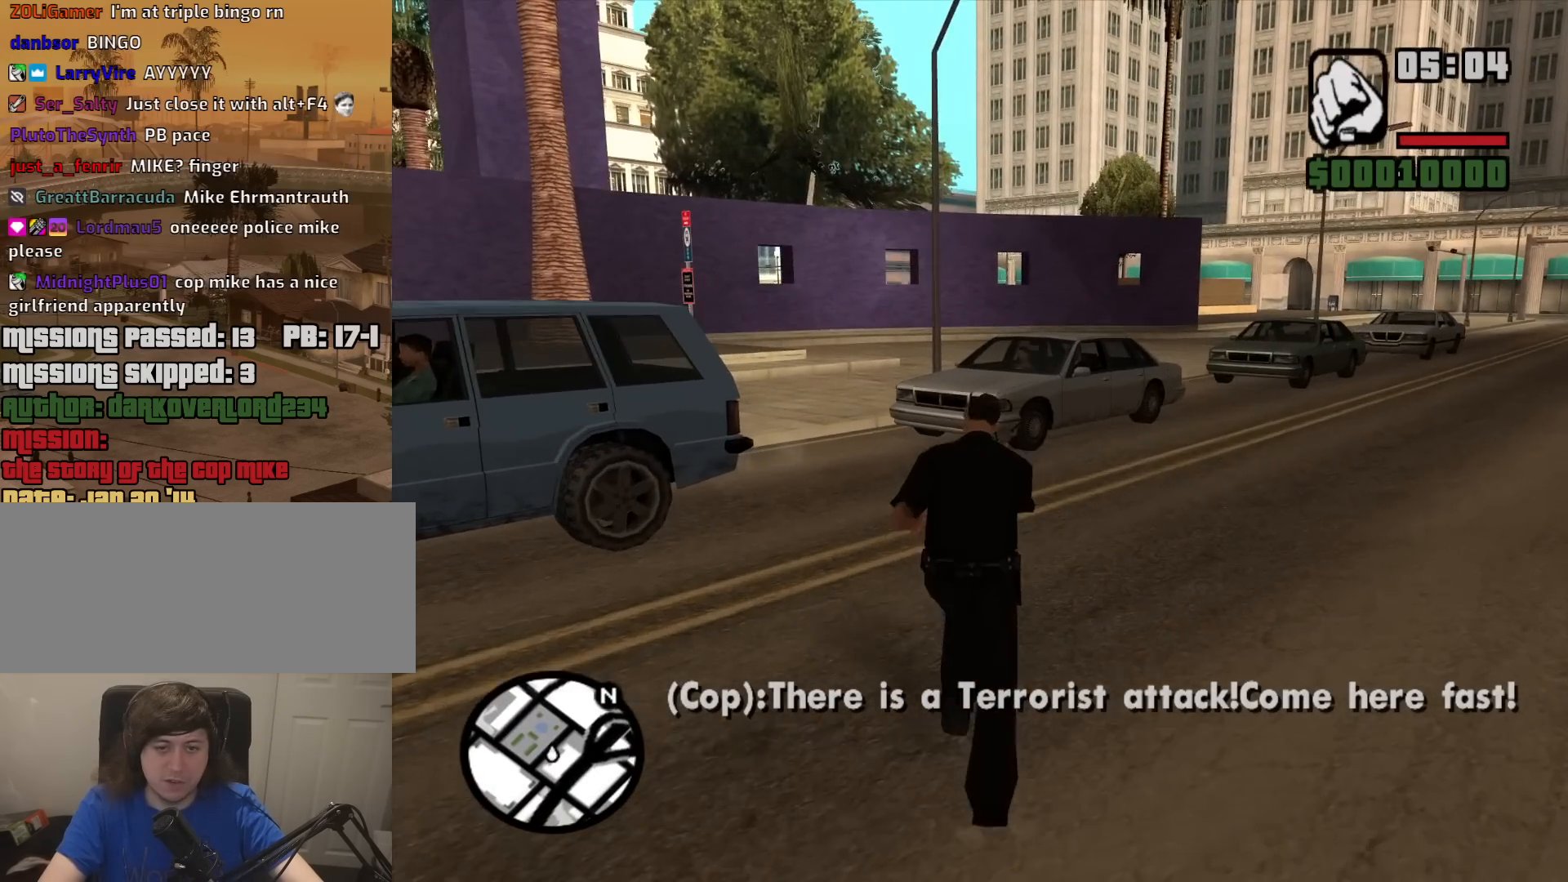
{"keys": ["d", "w"], "mouse": [], "events": [[500, "d", "down"]]}
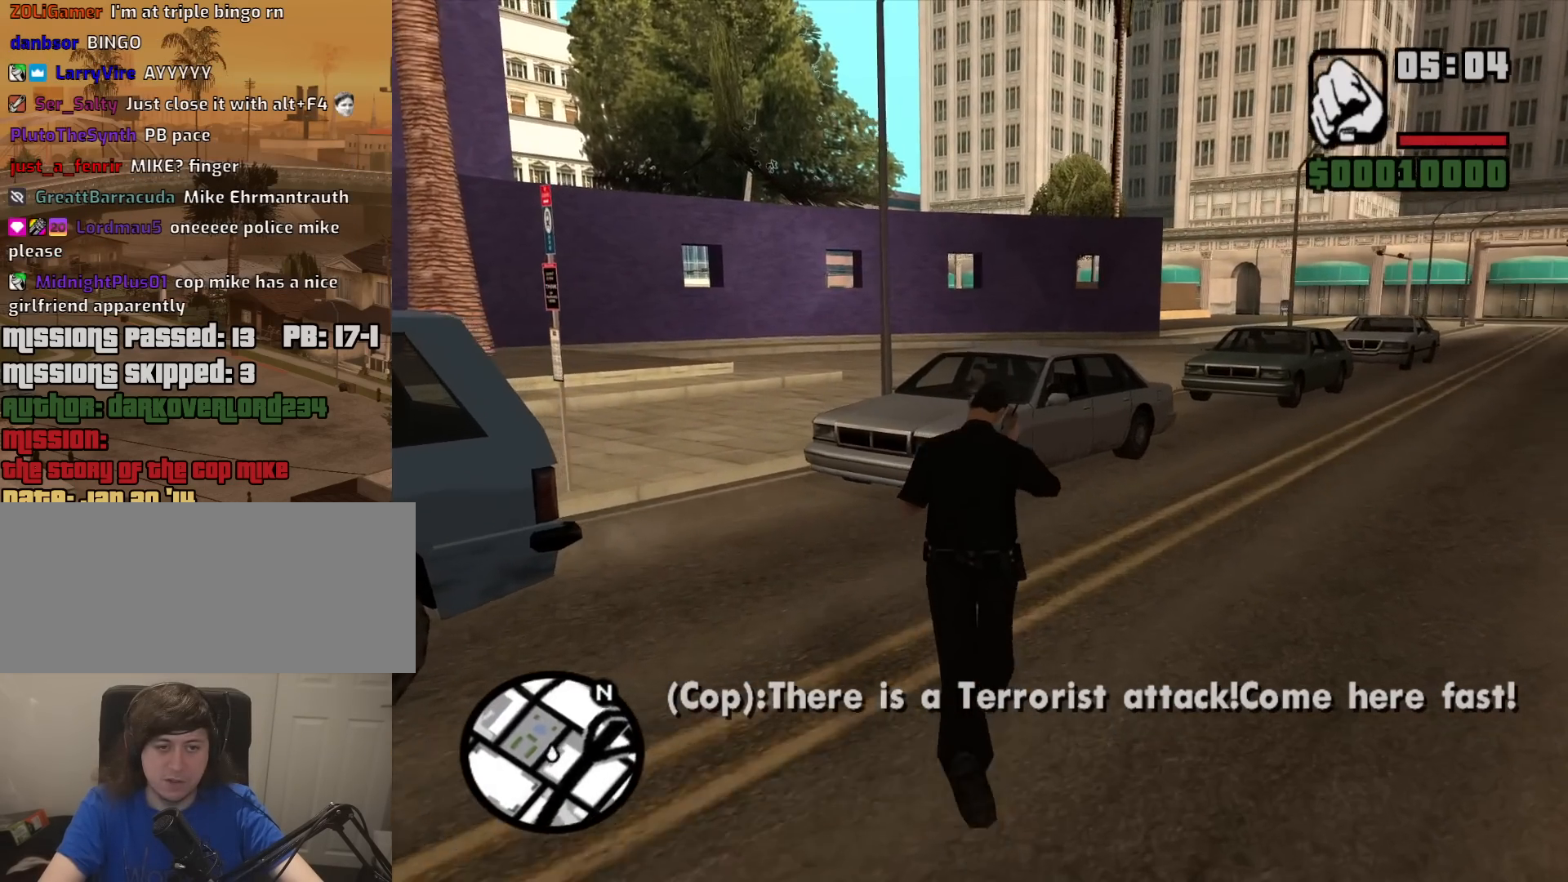
{"keys": ["d", "w"], "mouse": [], "events": []}
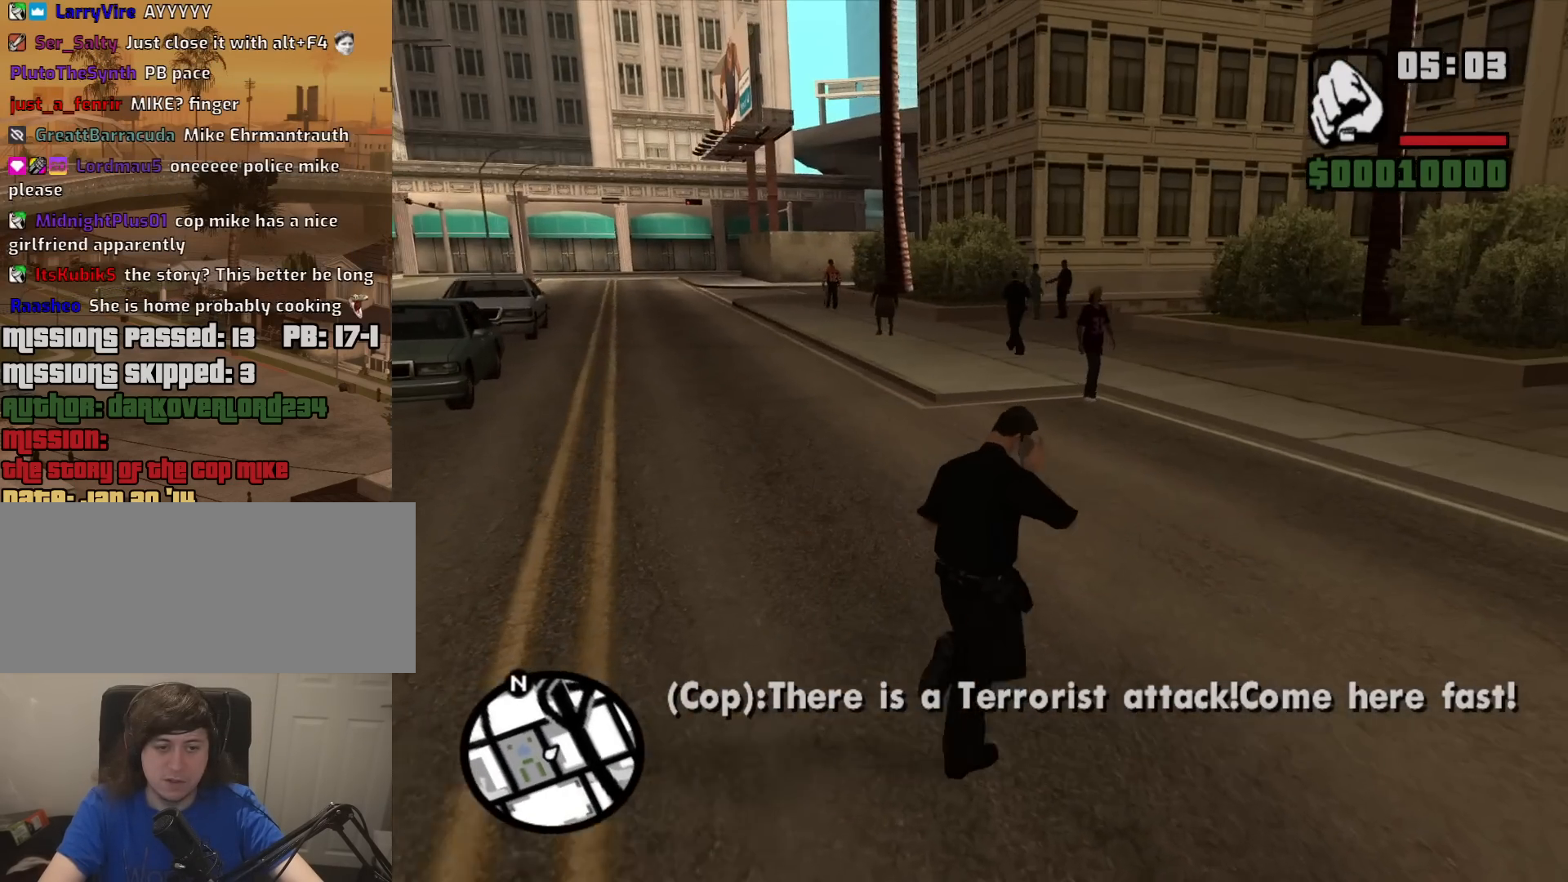
{"keys": ["d", "w"], "mouse": [], "events": []}
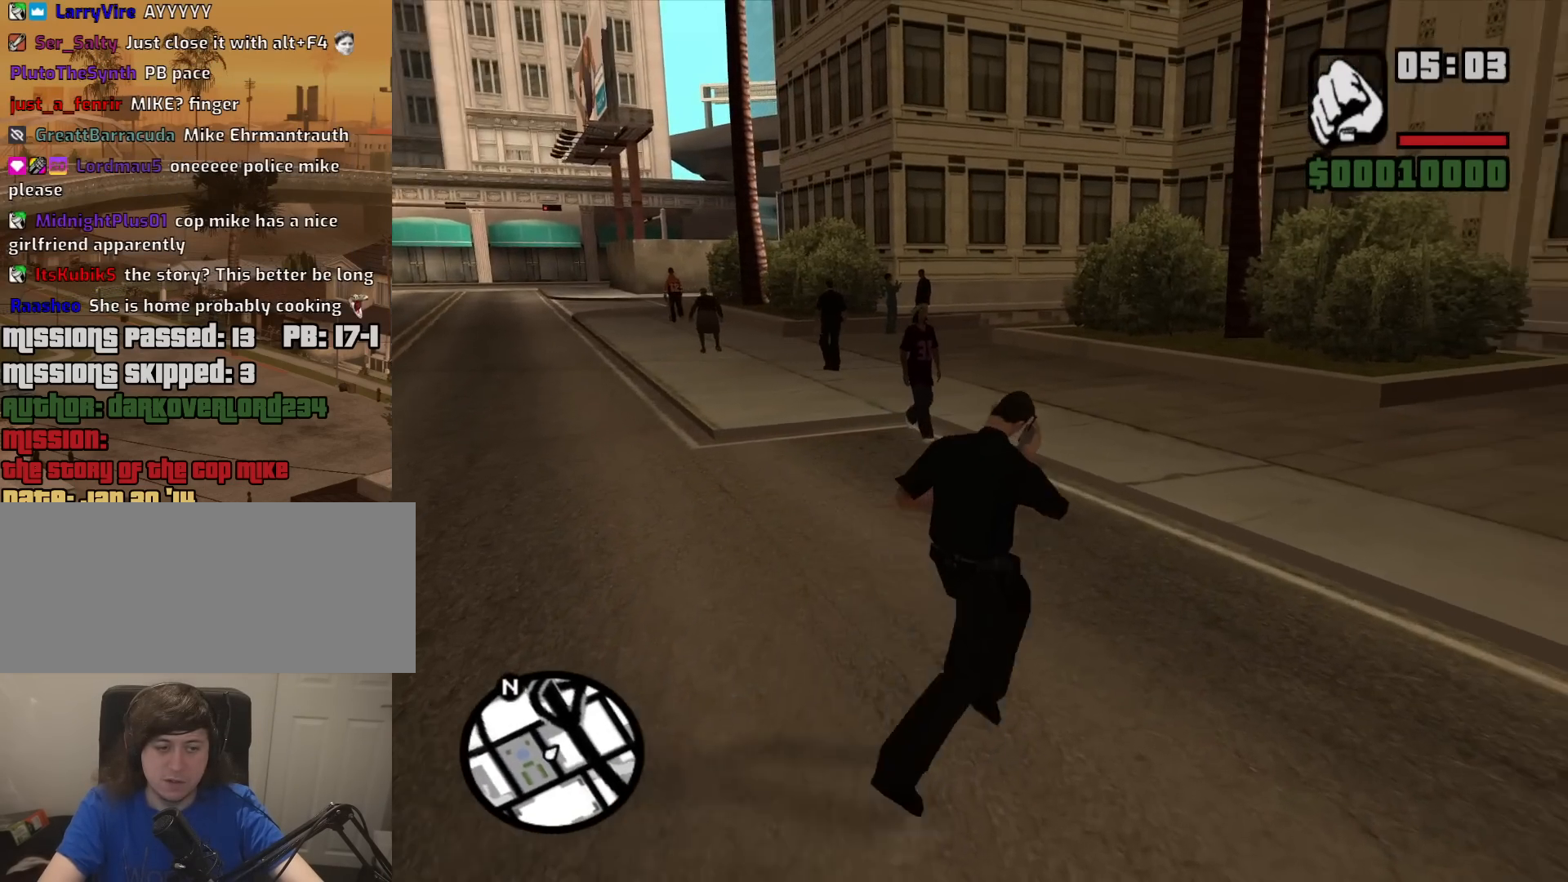
{"keys": ["d", "w"], "mouse": [], "events": []}
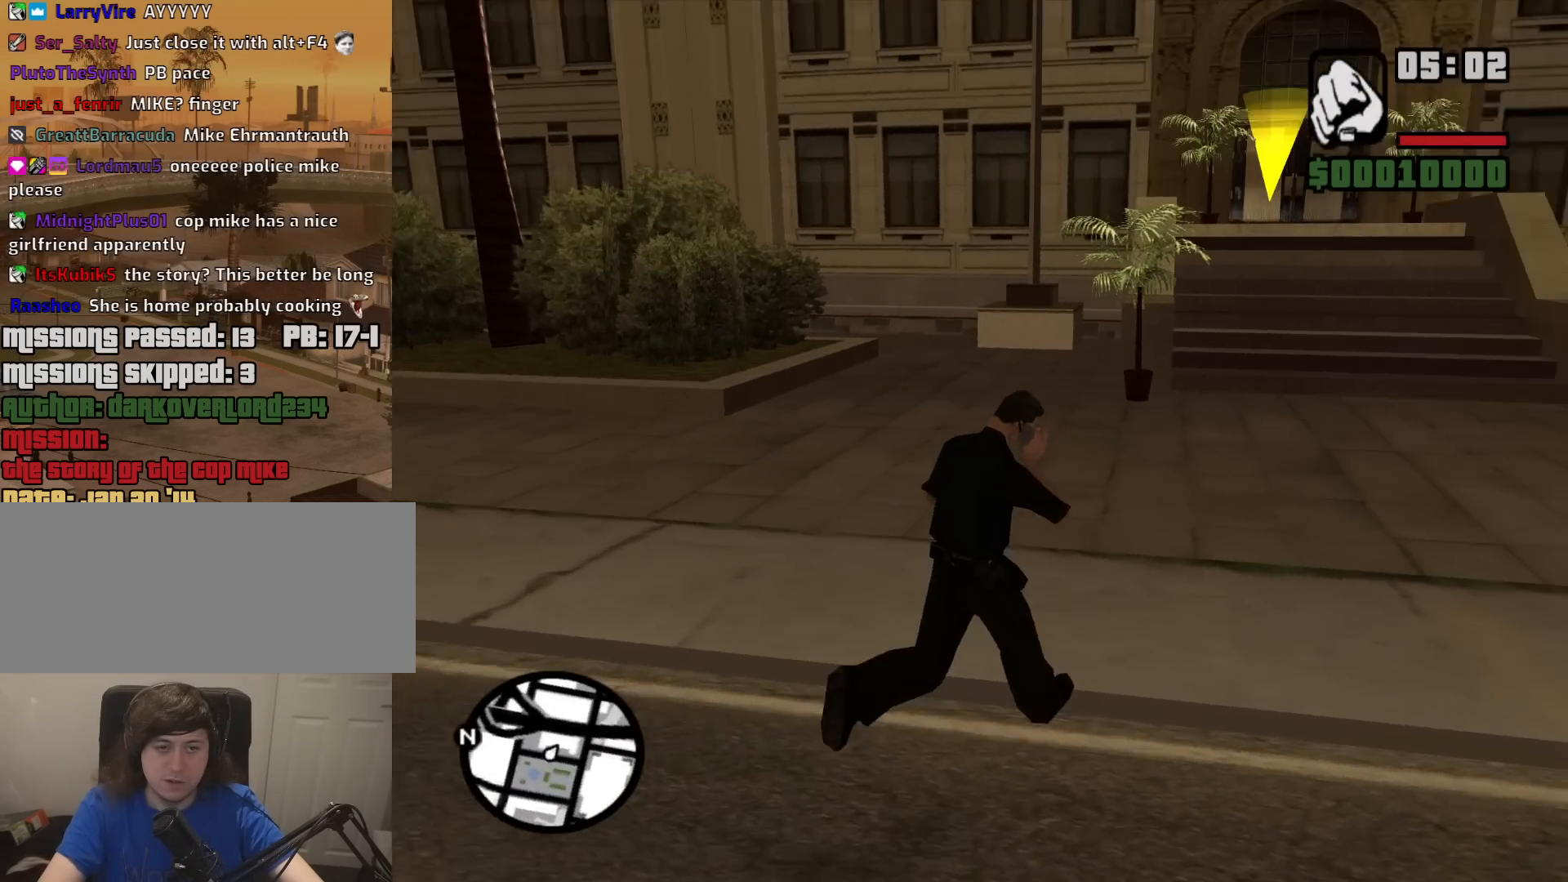
{"keys": ["d", "w"], "mouse": [], "events": []}
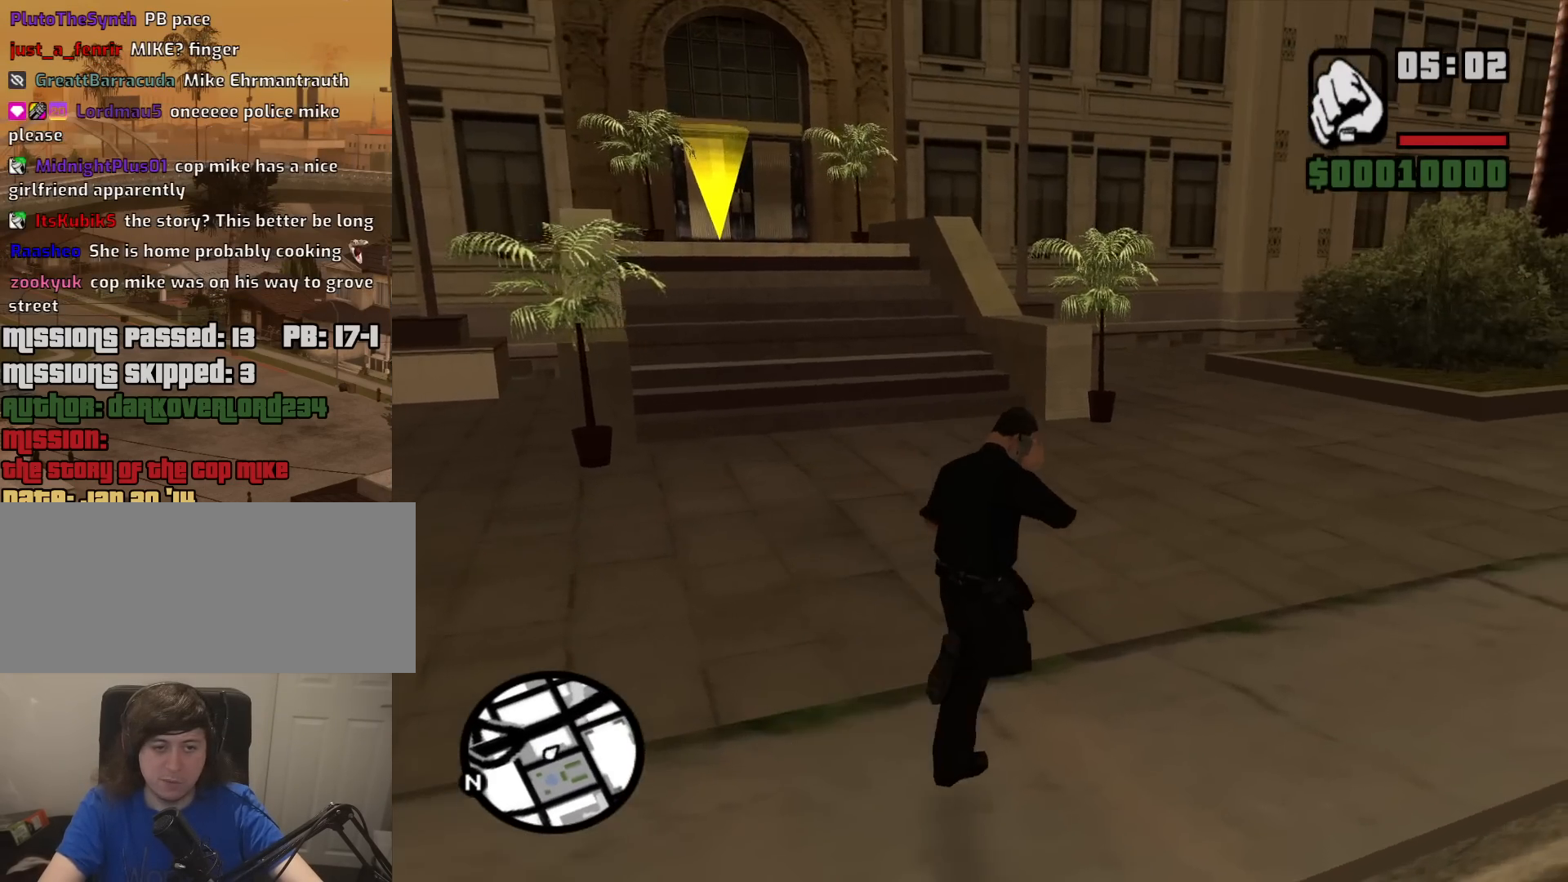
{"keys": ["d", "w"], "mouse": [], "events": []}
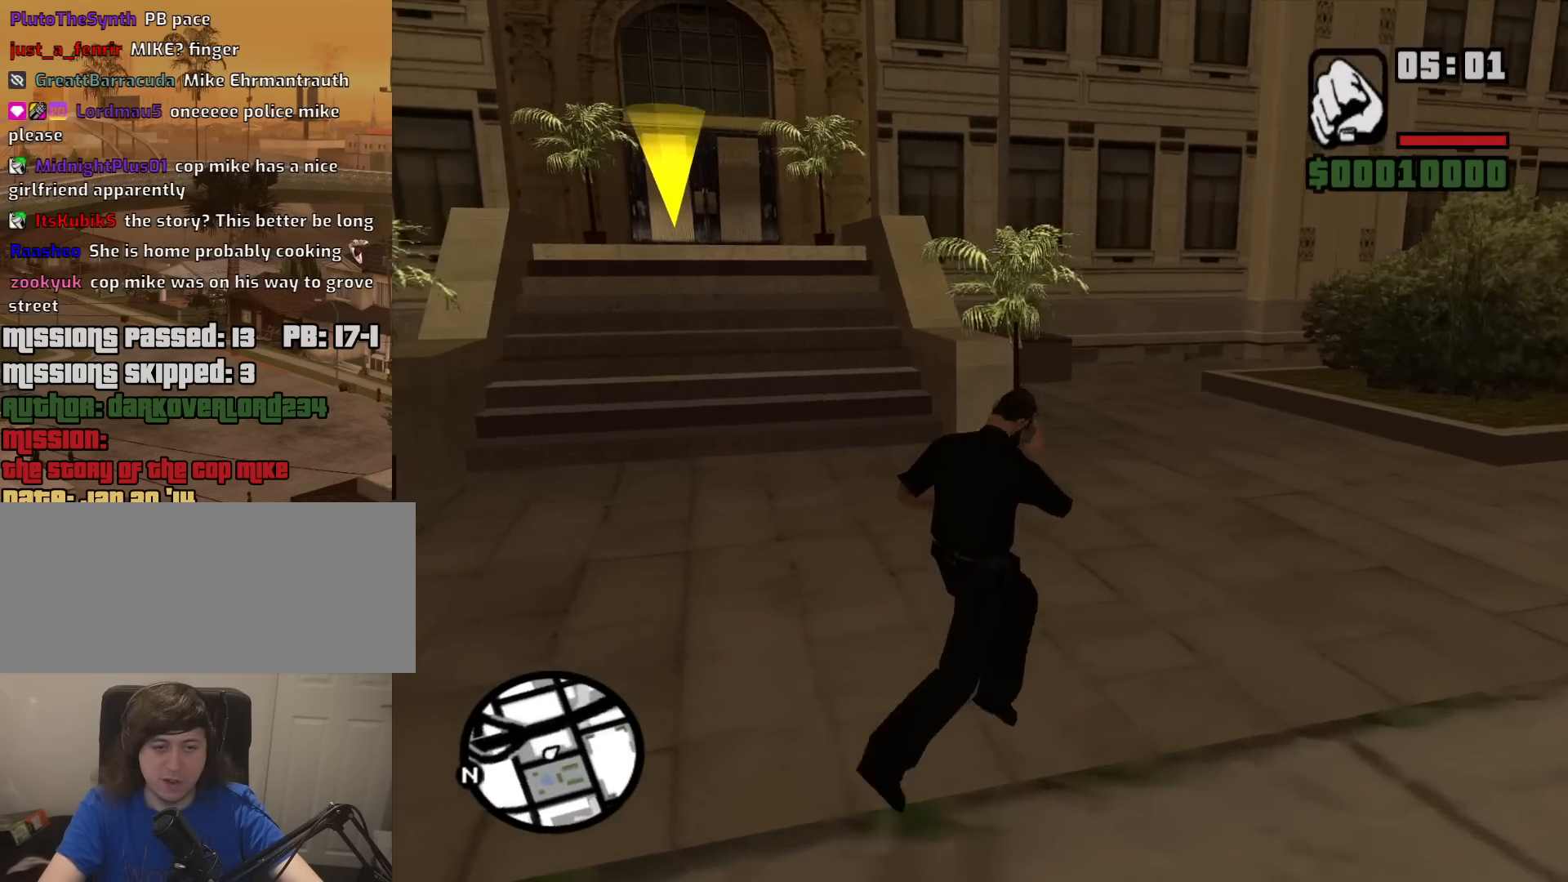
{"keys": ["w"], "mouse": [], "events": [[17, "d", "up"]]}
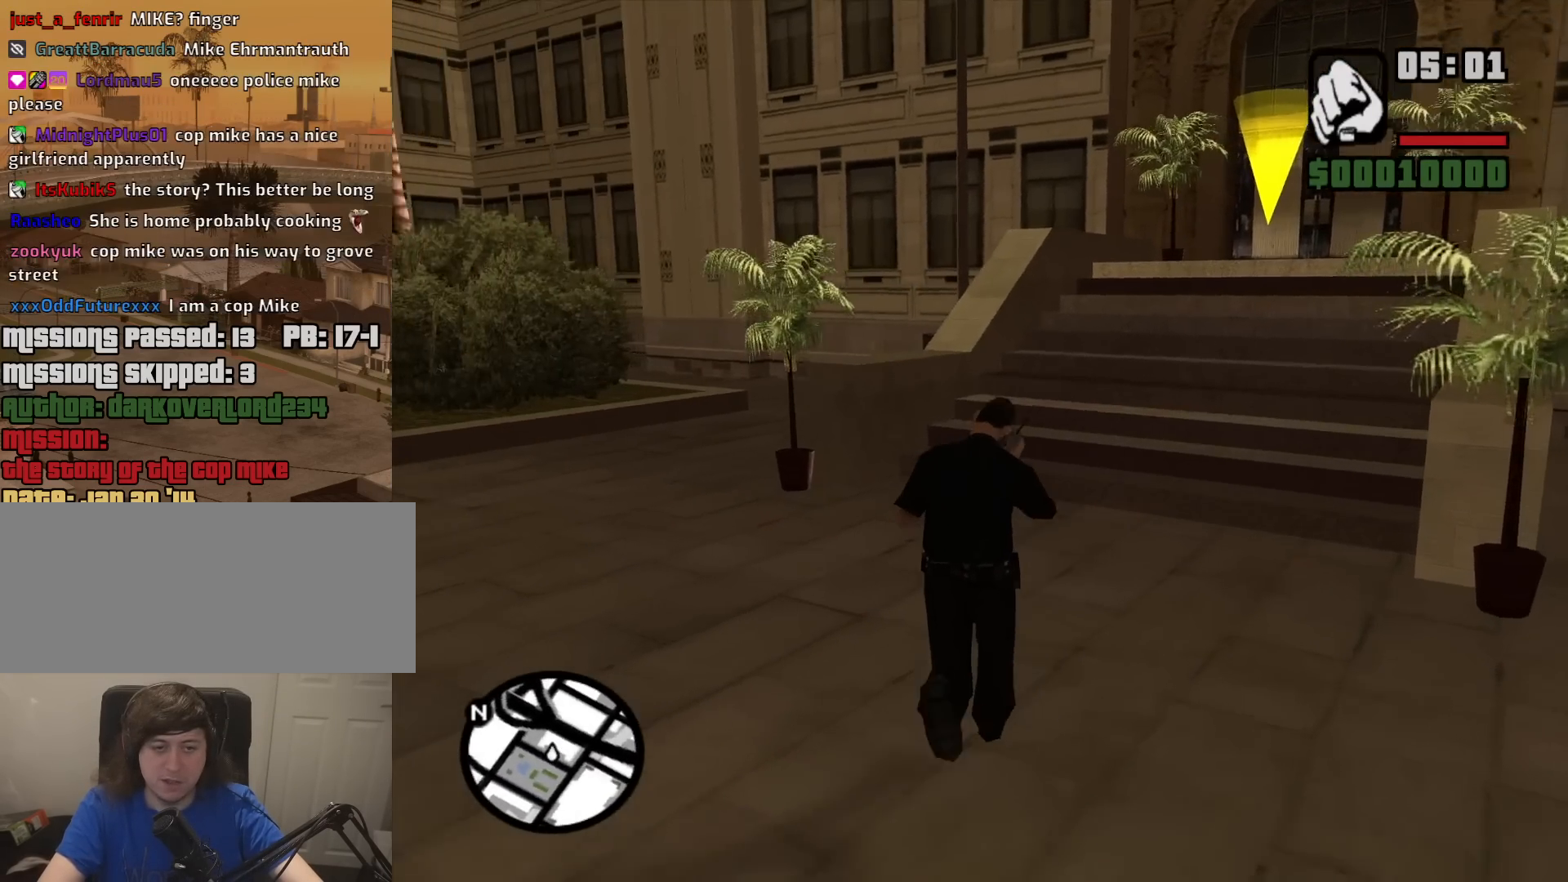
{"keys": ["a", "w"], "mouse": [], "events": [[134, "a", "down"]]}
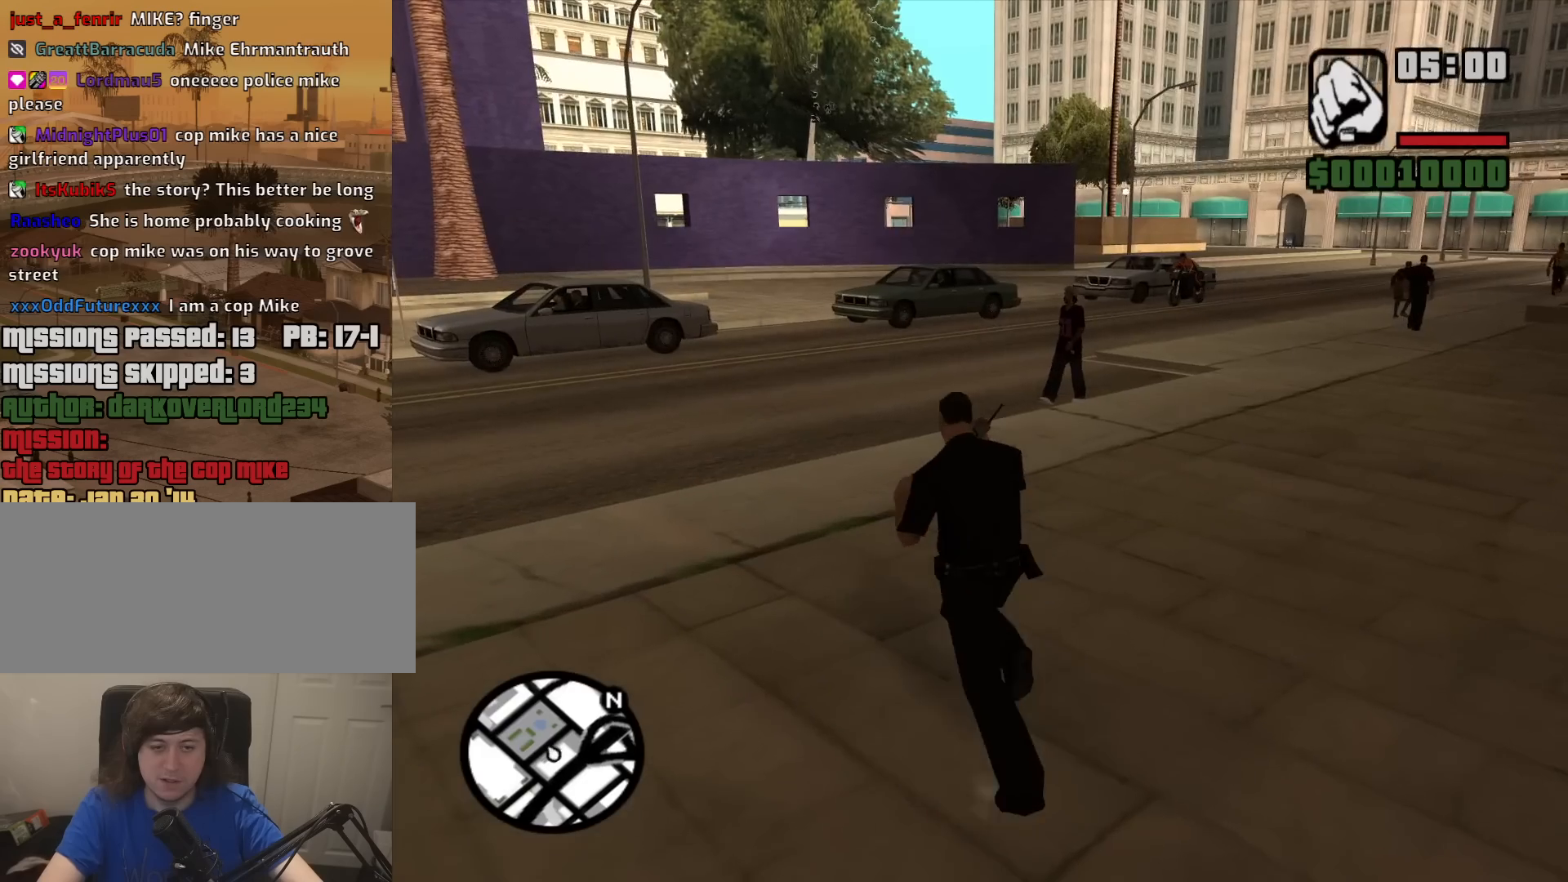
{"keys": ["w"], "mouse": [], "events": [[484, "a", "up"]]}
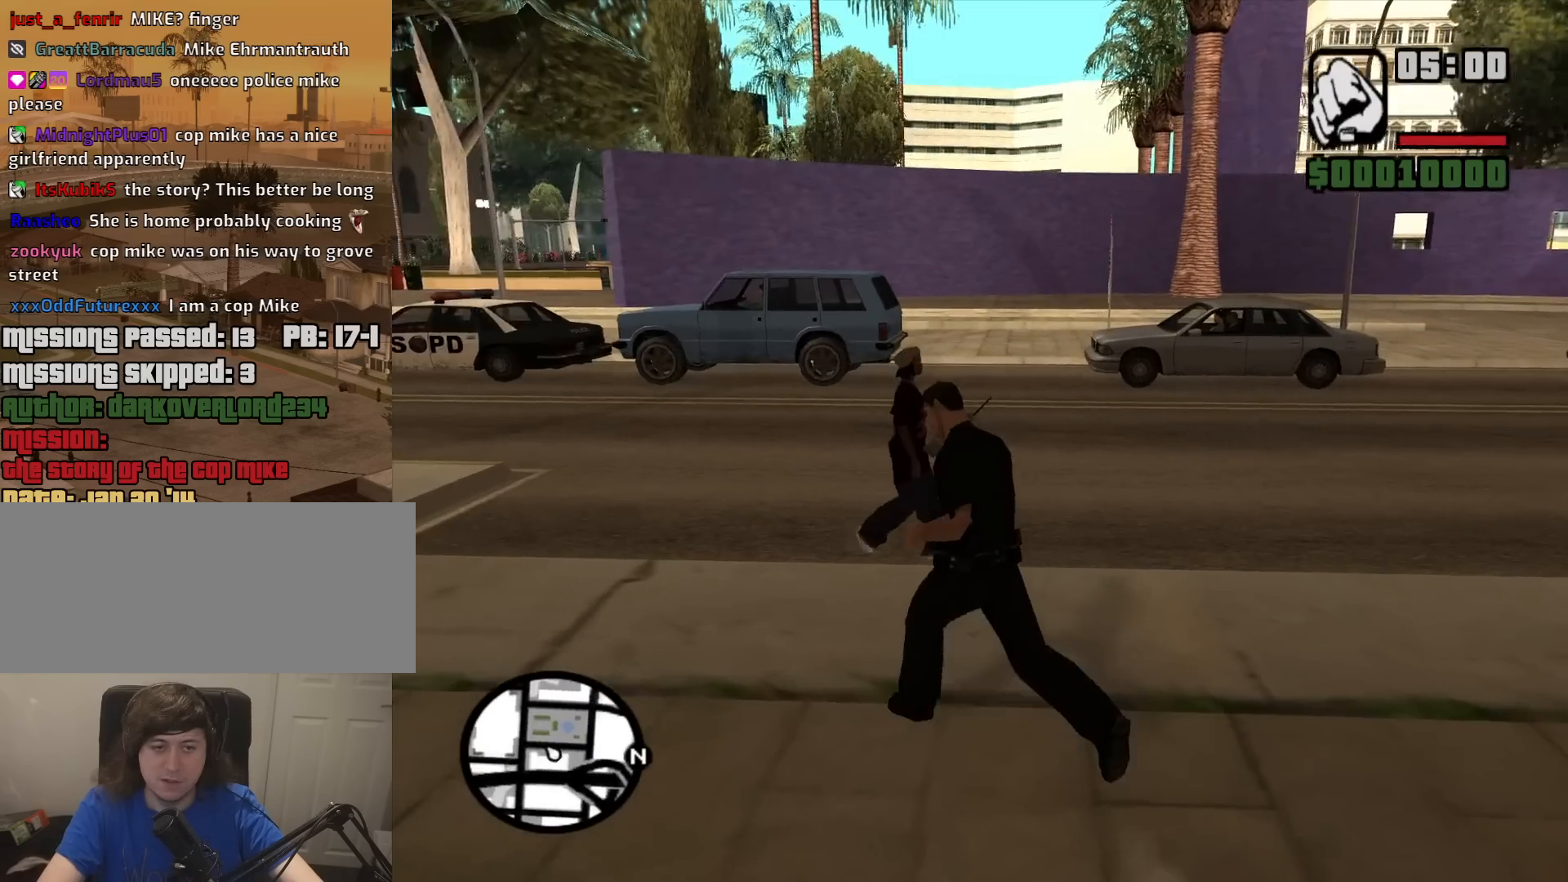
{"keys": ["a", "w"], "mouse": [], "events": [[117, "d", "down"], [217, "d", "up"], [250, "a", "down"]]}
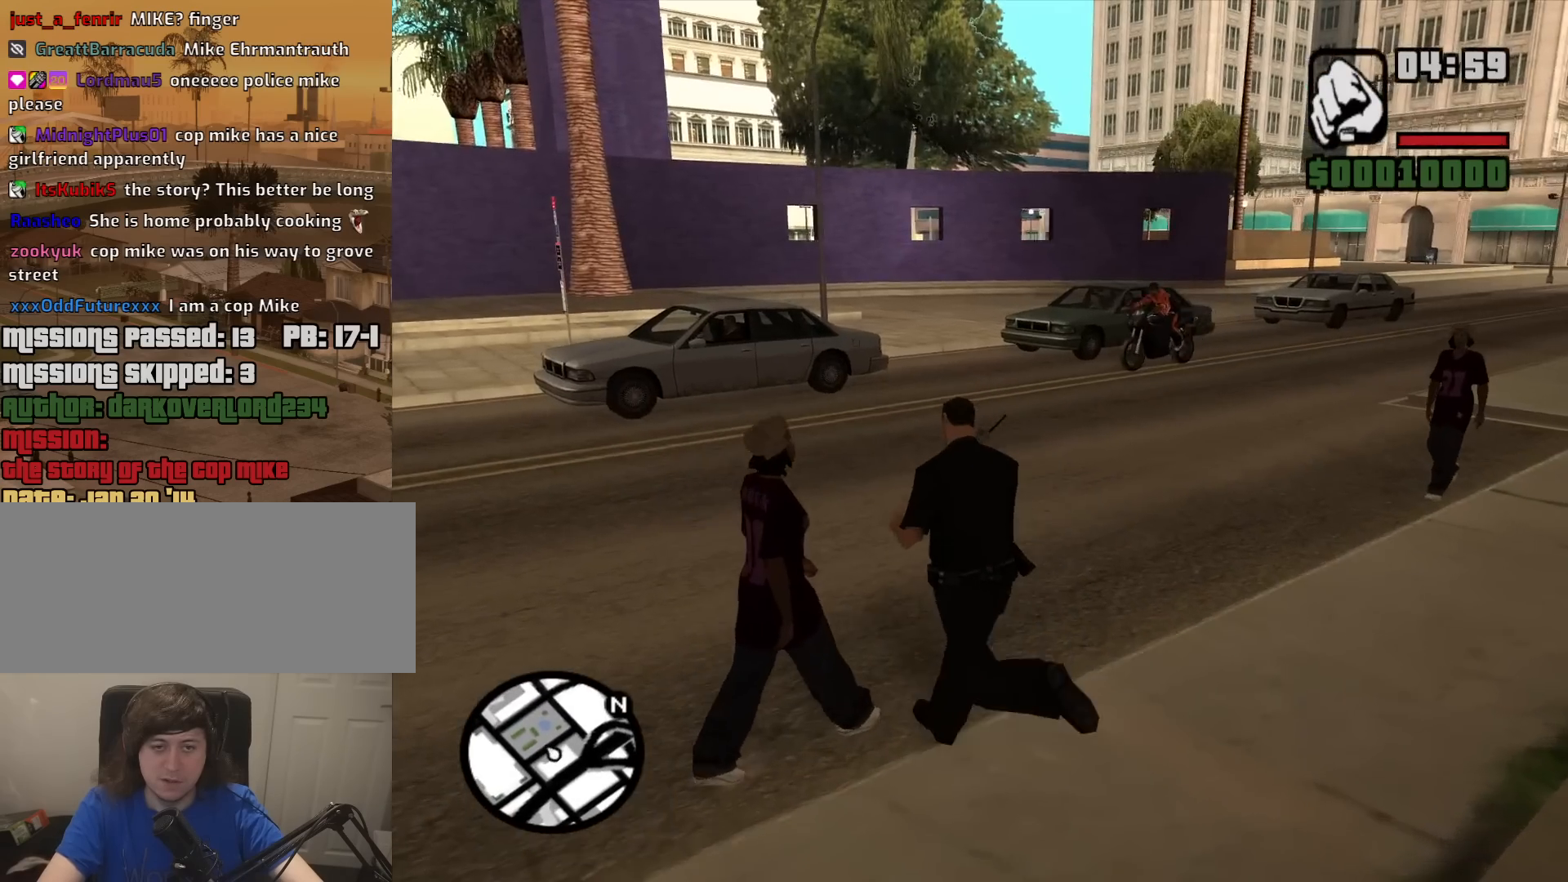
{"keys": ["a", "w"], "mouse": [], "events": []}
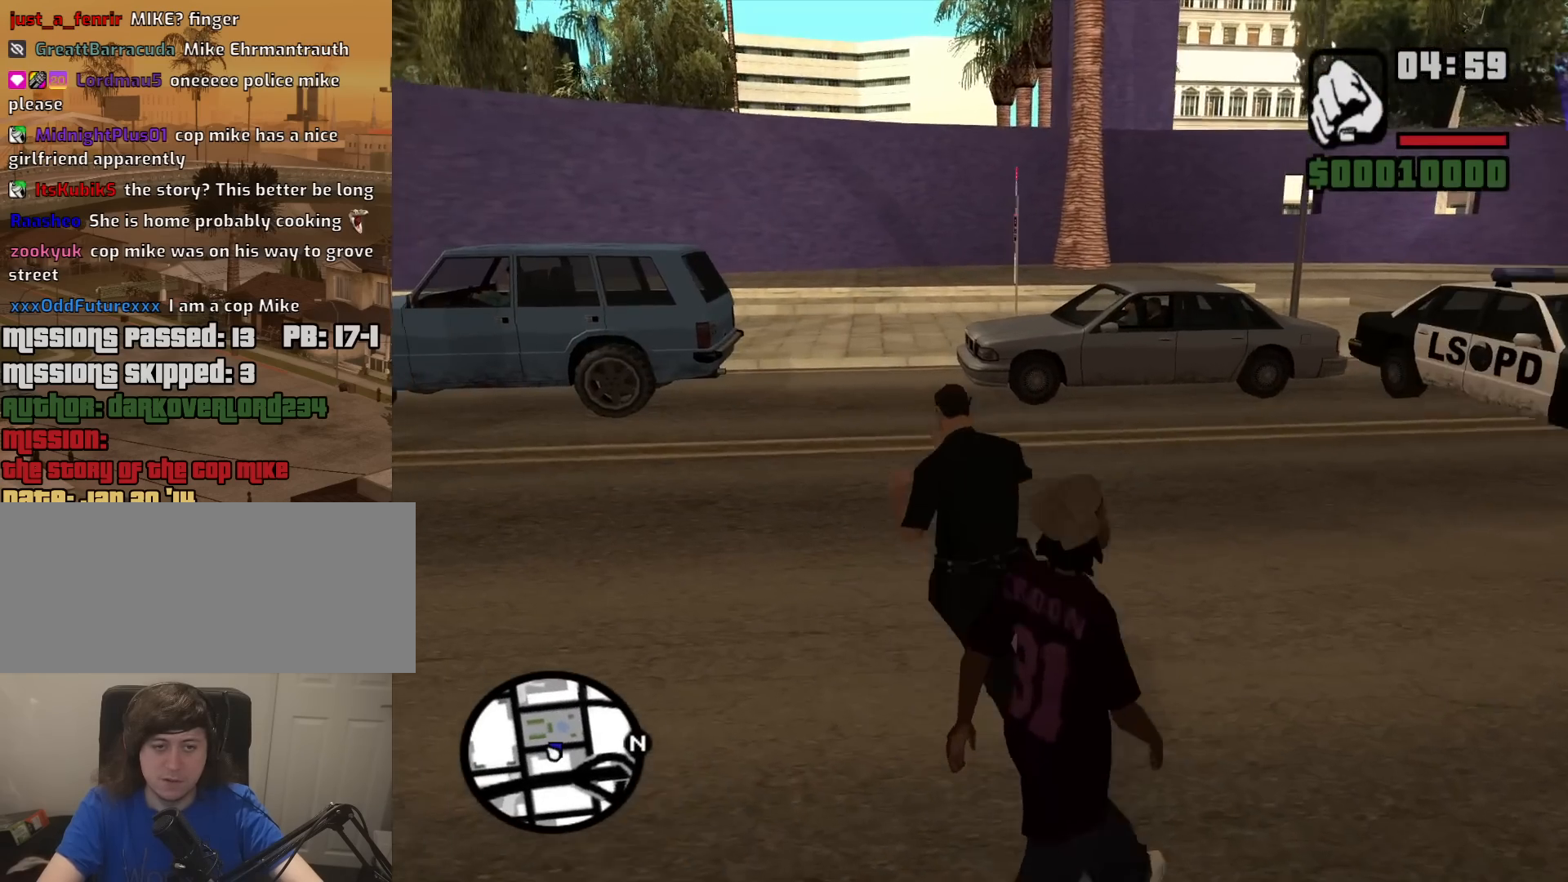
{"keys": ["w"], "mouse": [], "events": [[384, "a", "up"]]}
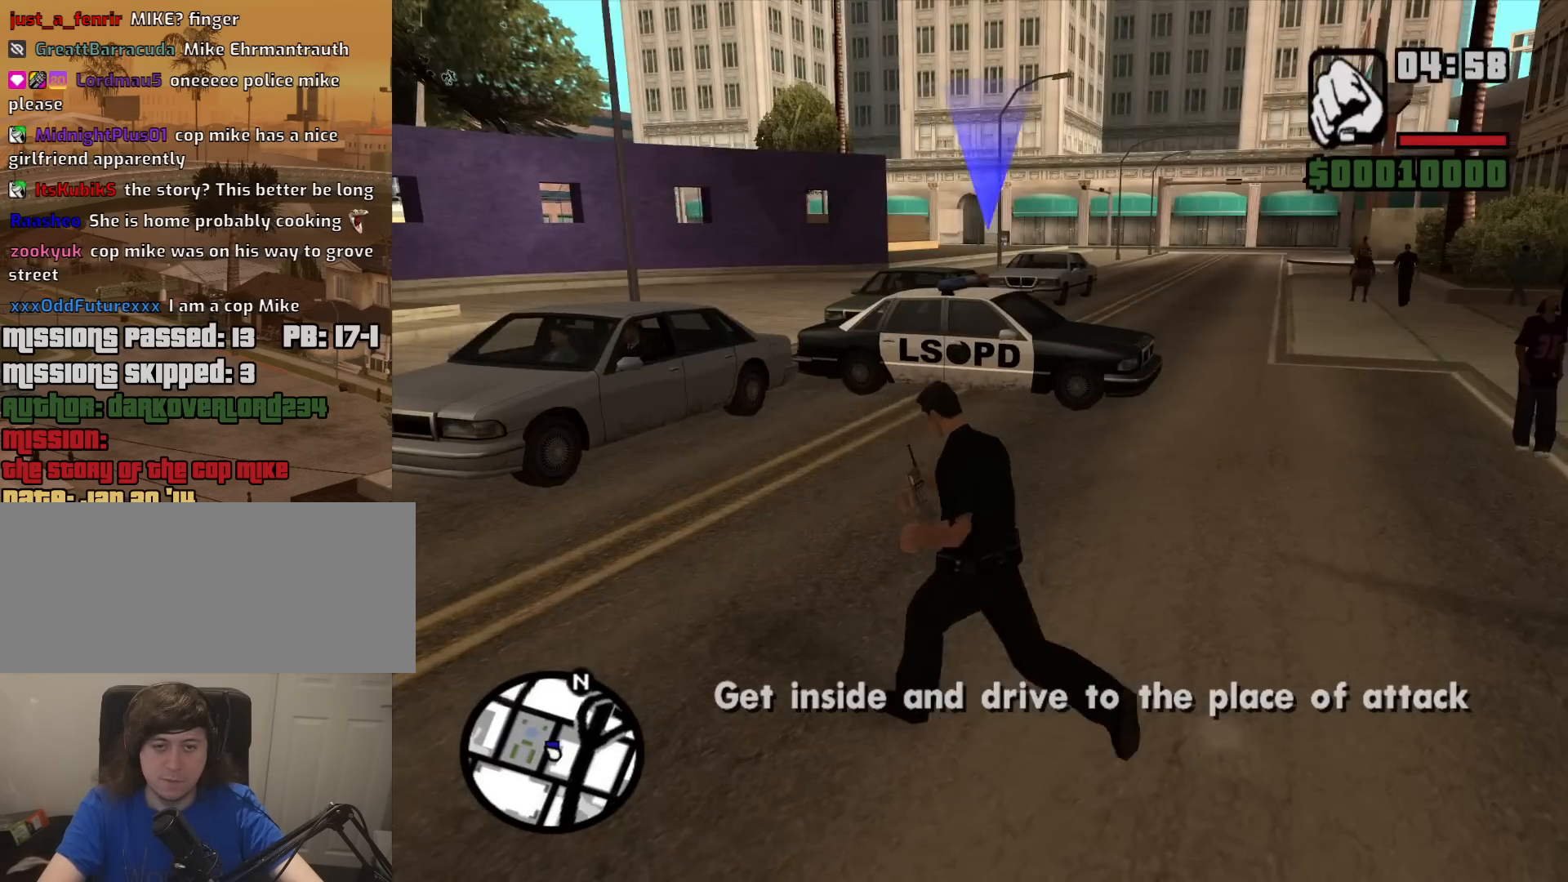
{"keys": ["w"], "mouse": [], "events": []}
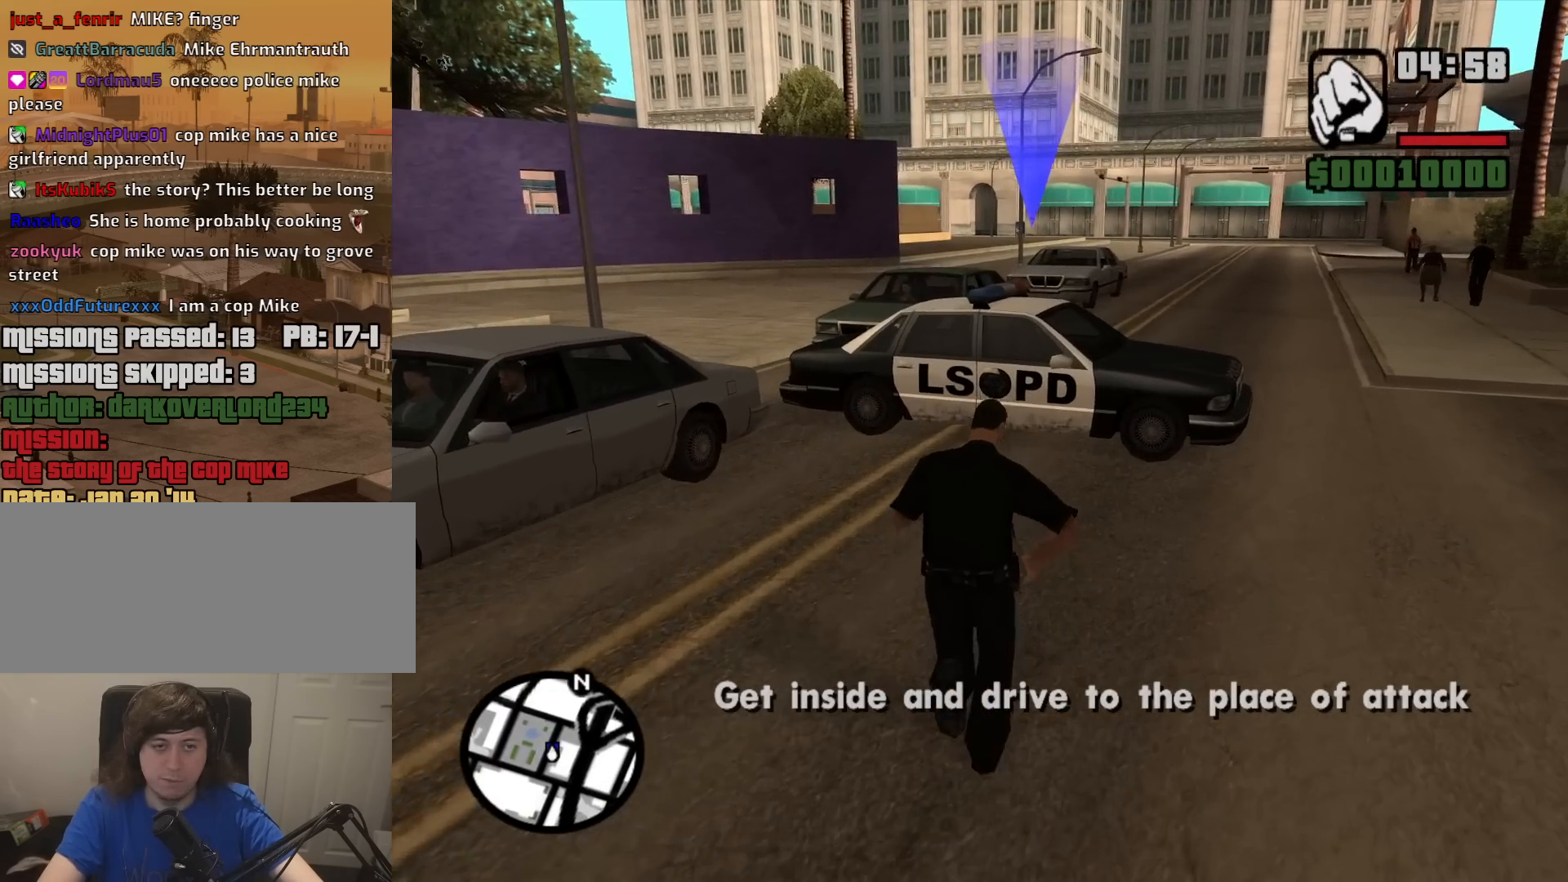
{"keys": ["d", "w"], "mouse": [], "events": [[34, "d", "down"]]}
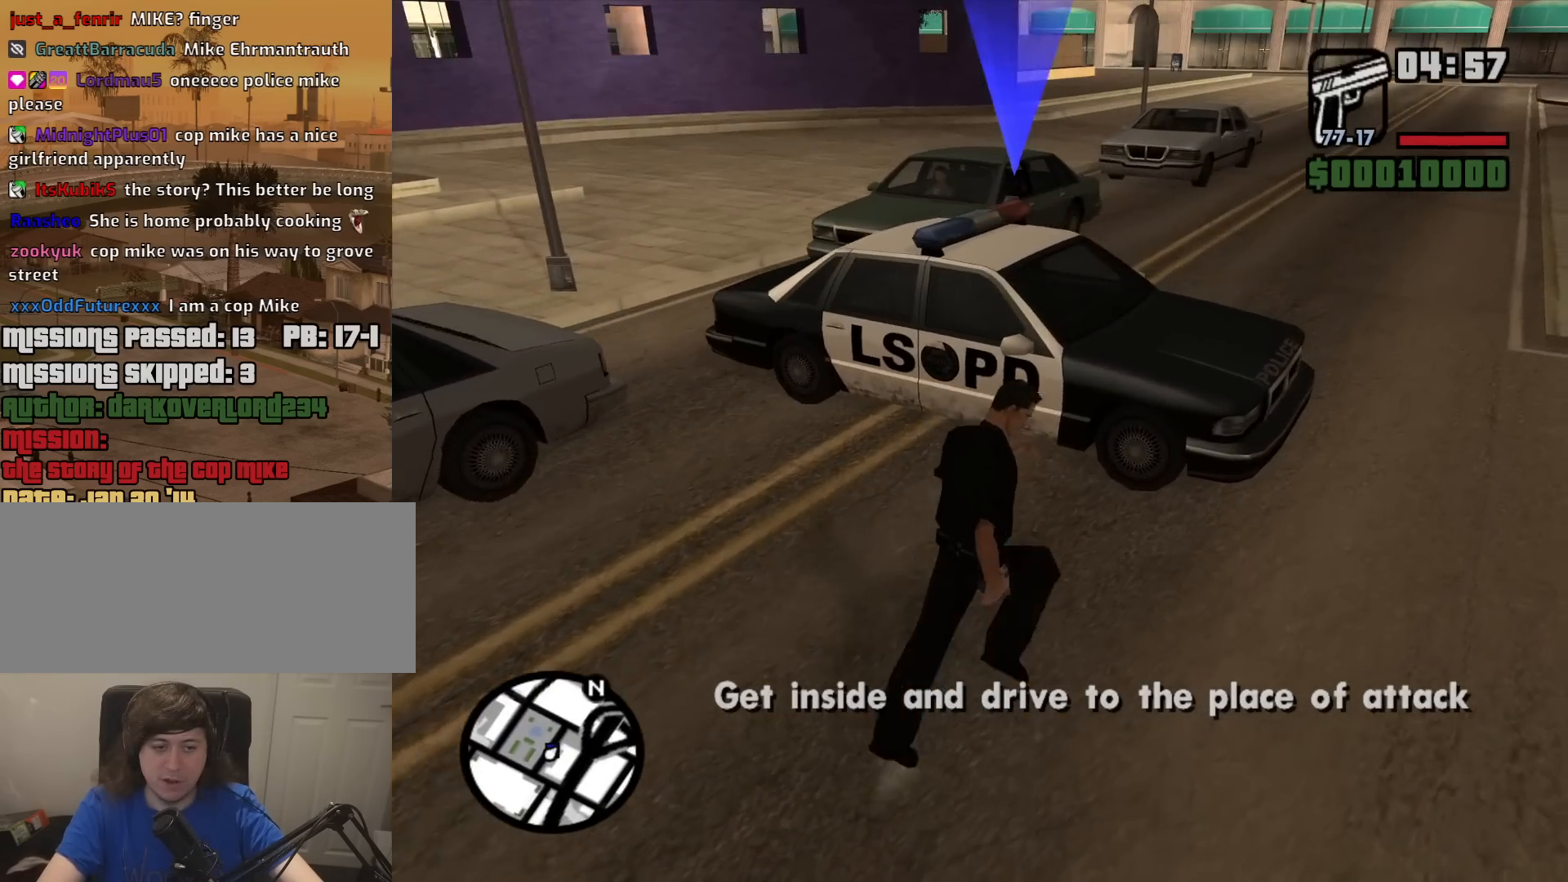
{"keys": ["d", "w"], "mouse": [], "events": []}
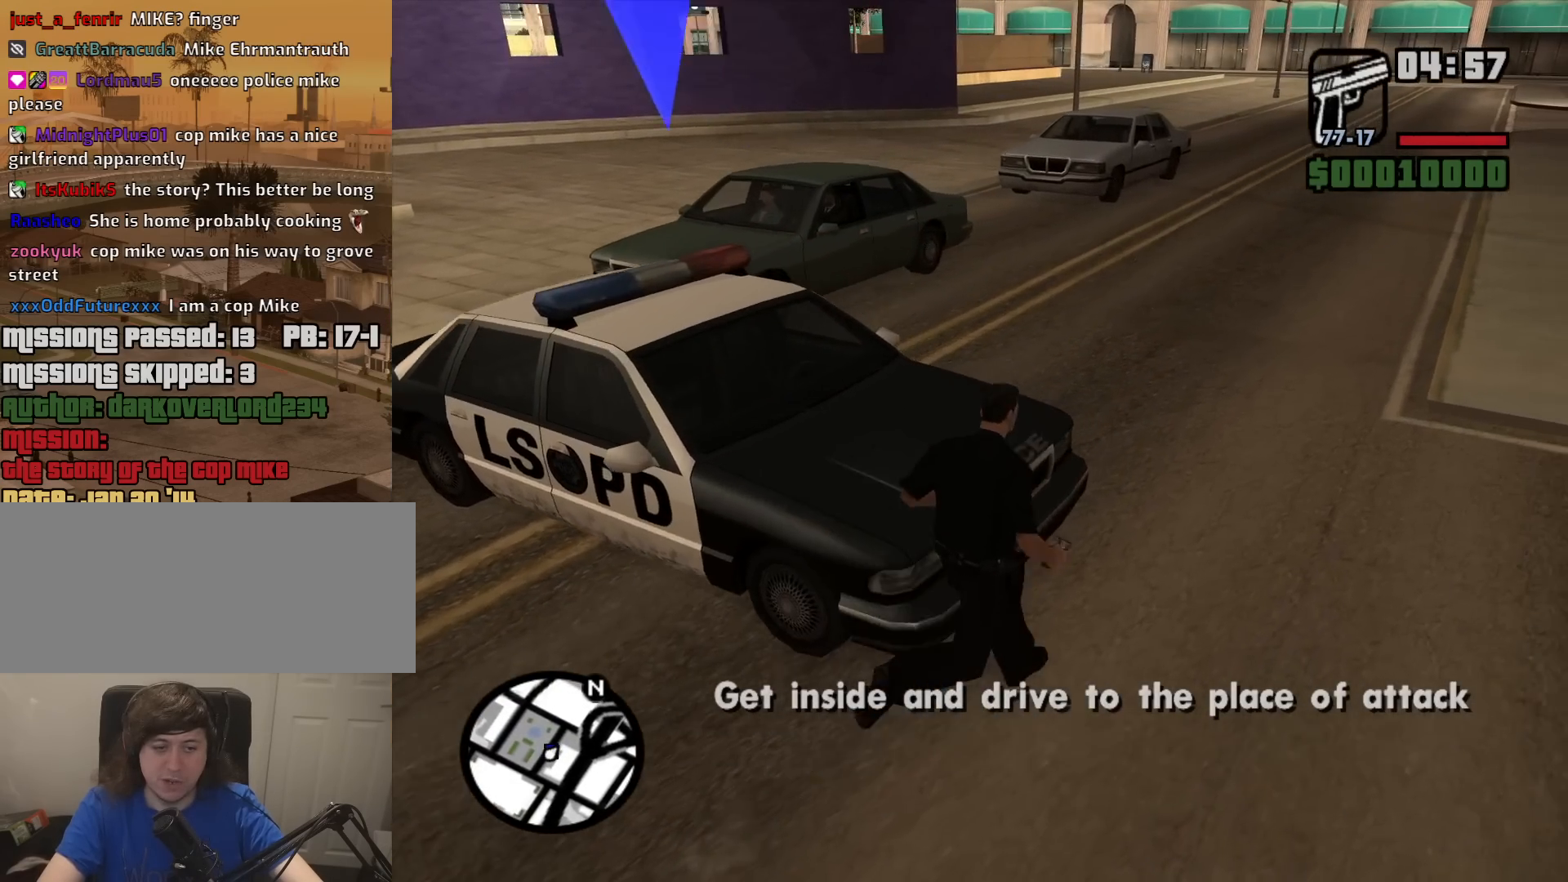
{"keys": ["a", "w"], "mouse": [], "events": [[300, "d", "up"], [400, "a", "down"]]}
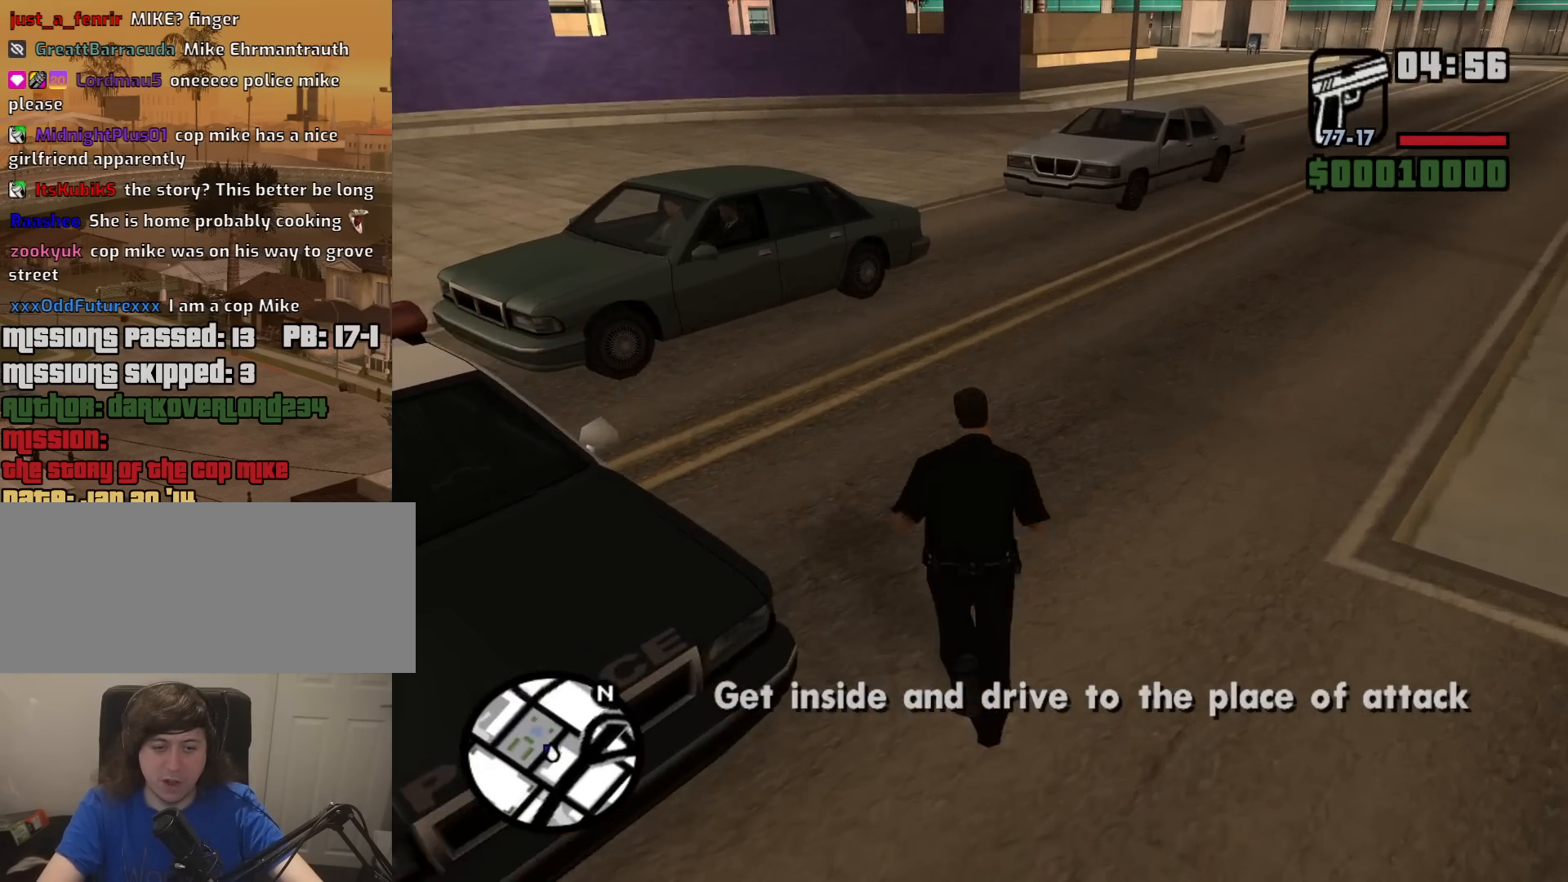
{"keys": [], "mouse": [], "events": [[367, "f", "down"], [467, "a", "up"], [467, "f", "up"], [467, "w", "up"]]}
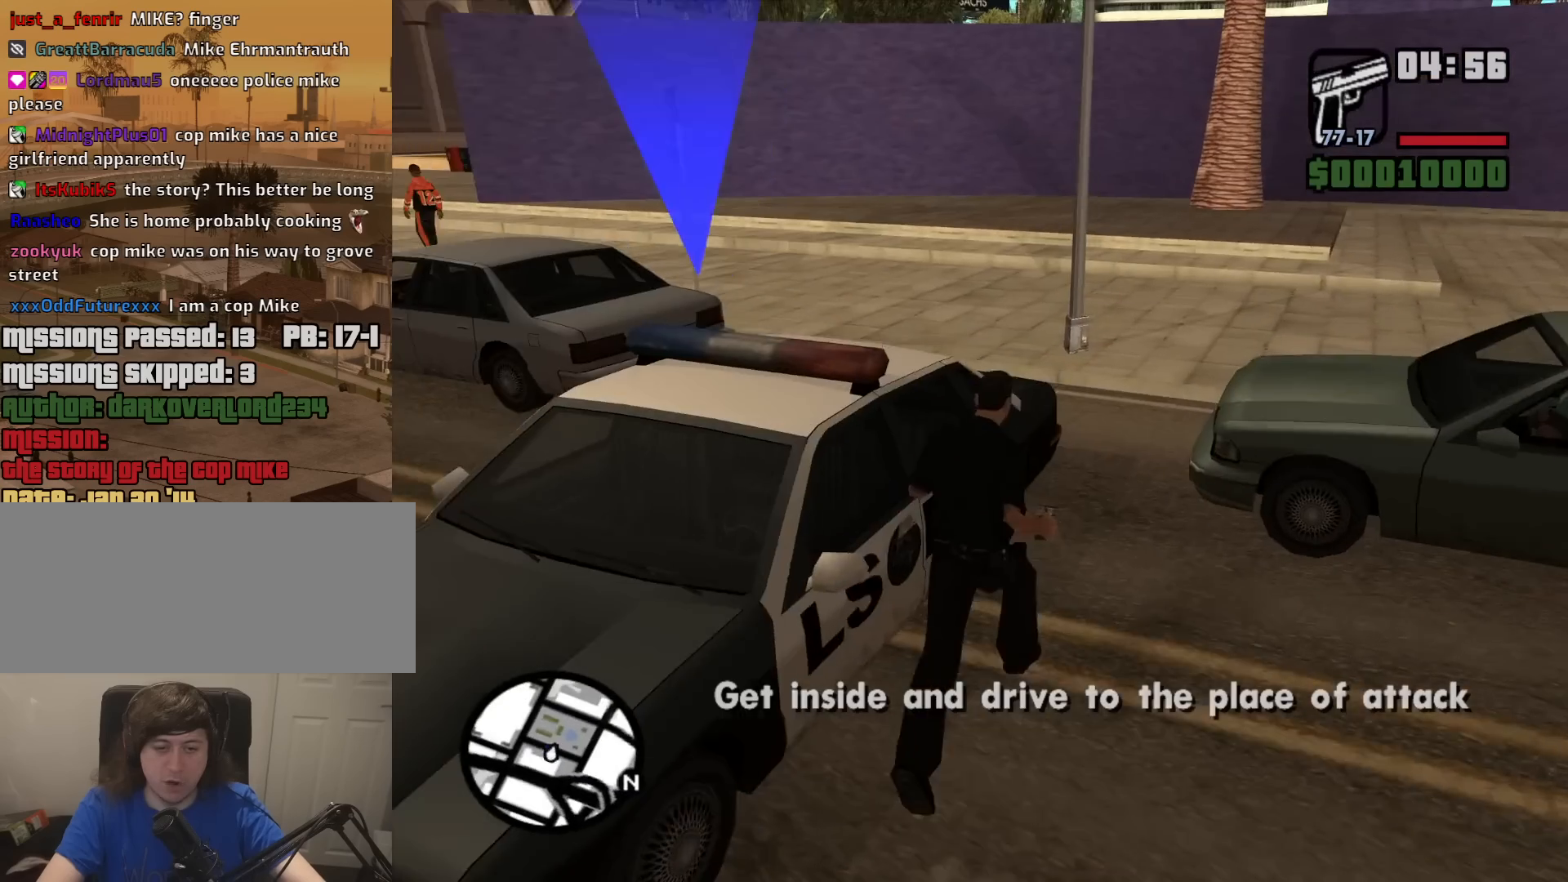
{"keys": [], "mouse": [], "events": []}
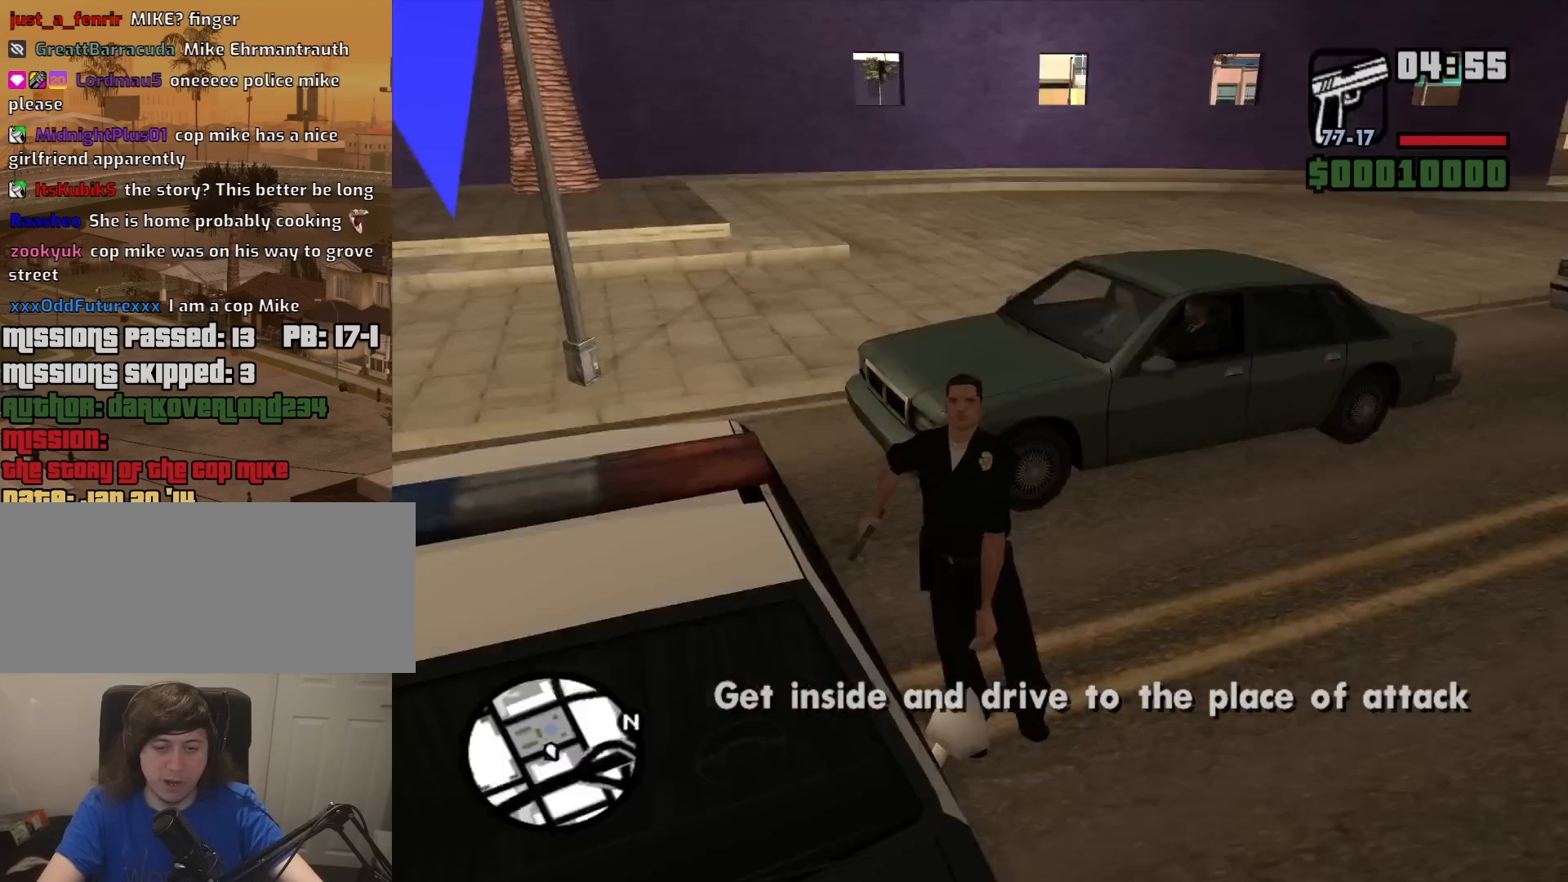
{"keys": [], "mouse": [], "events": []}
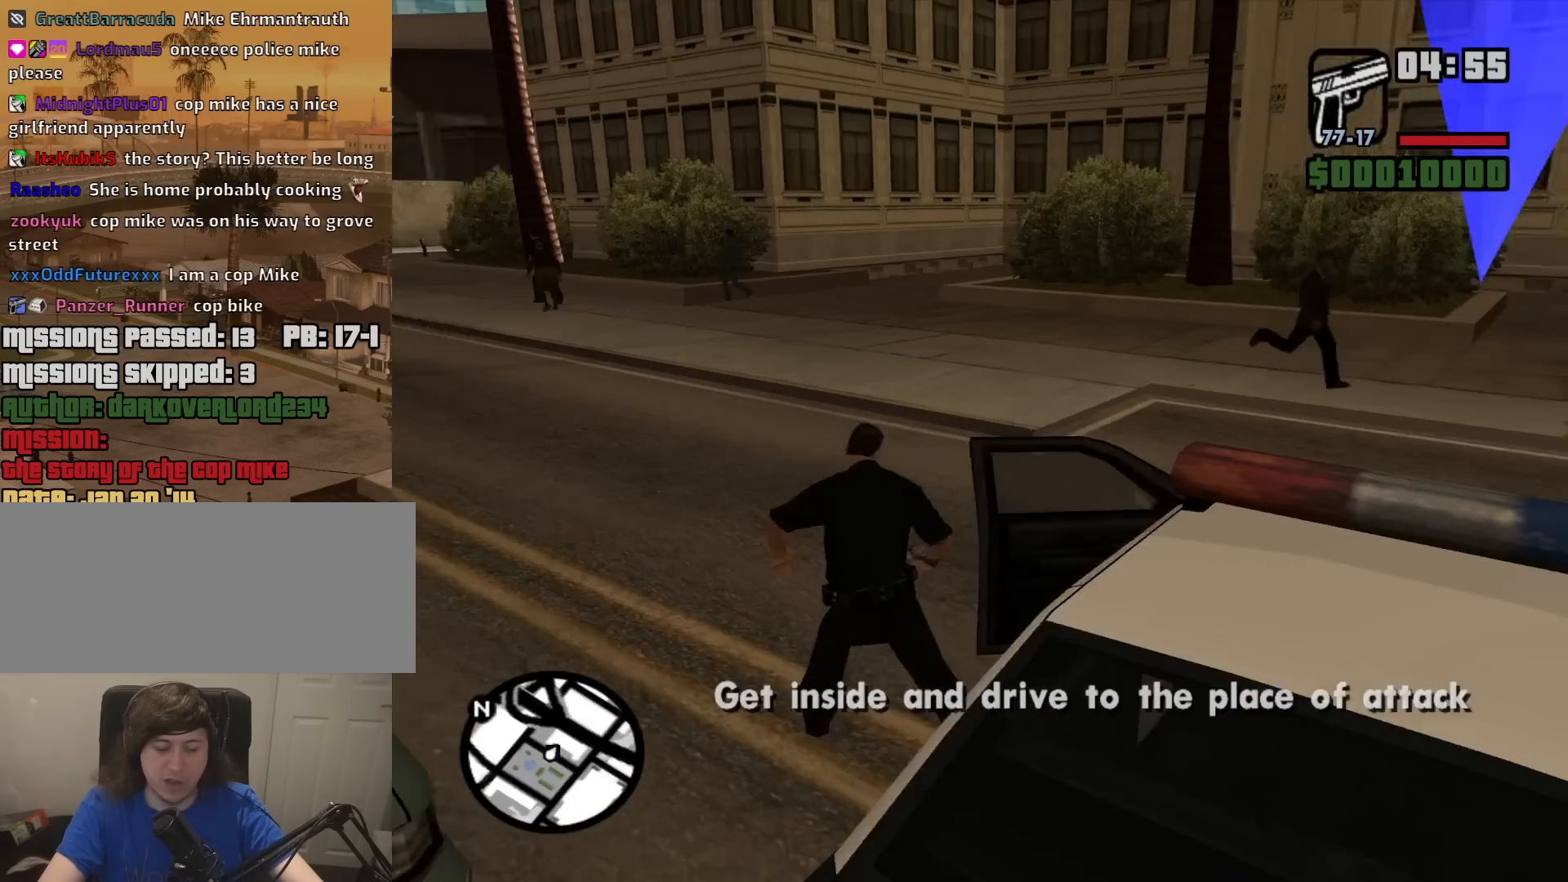
{"keys": [], "mouse": [], "events": []}
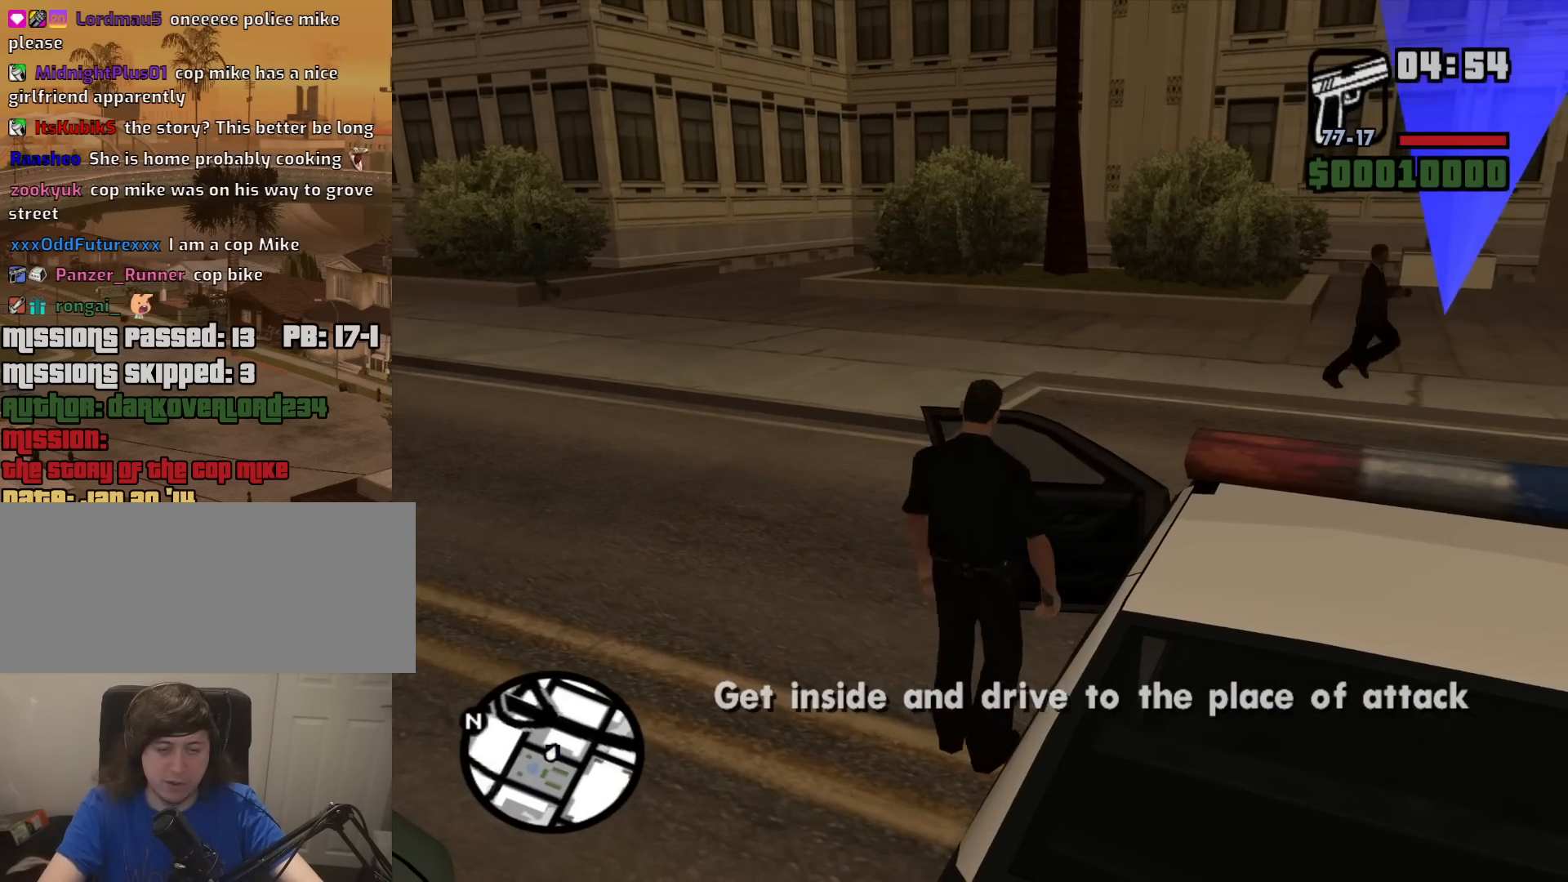
{"keys": ["a", "shift", "w"], "mouse": [], "events": [[250, "a", "down"], [250, "shift", "down"], [250, "w", "down"]]}
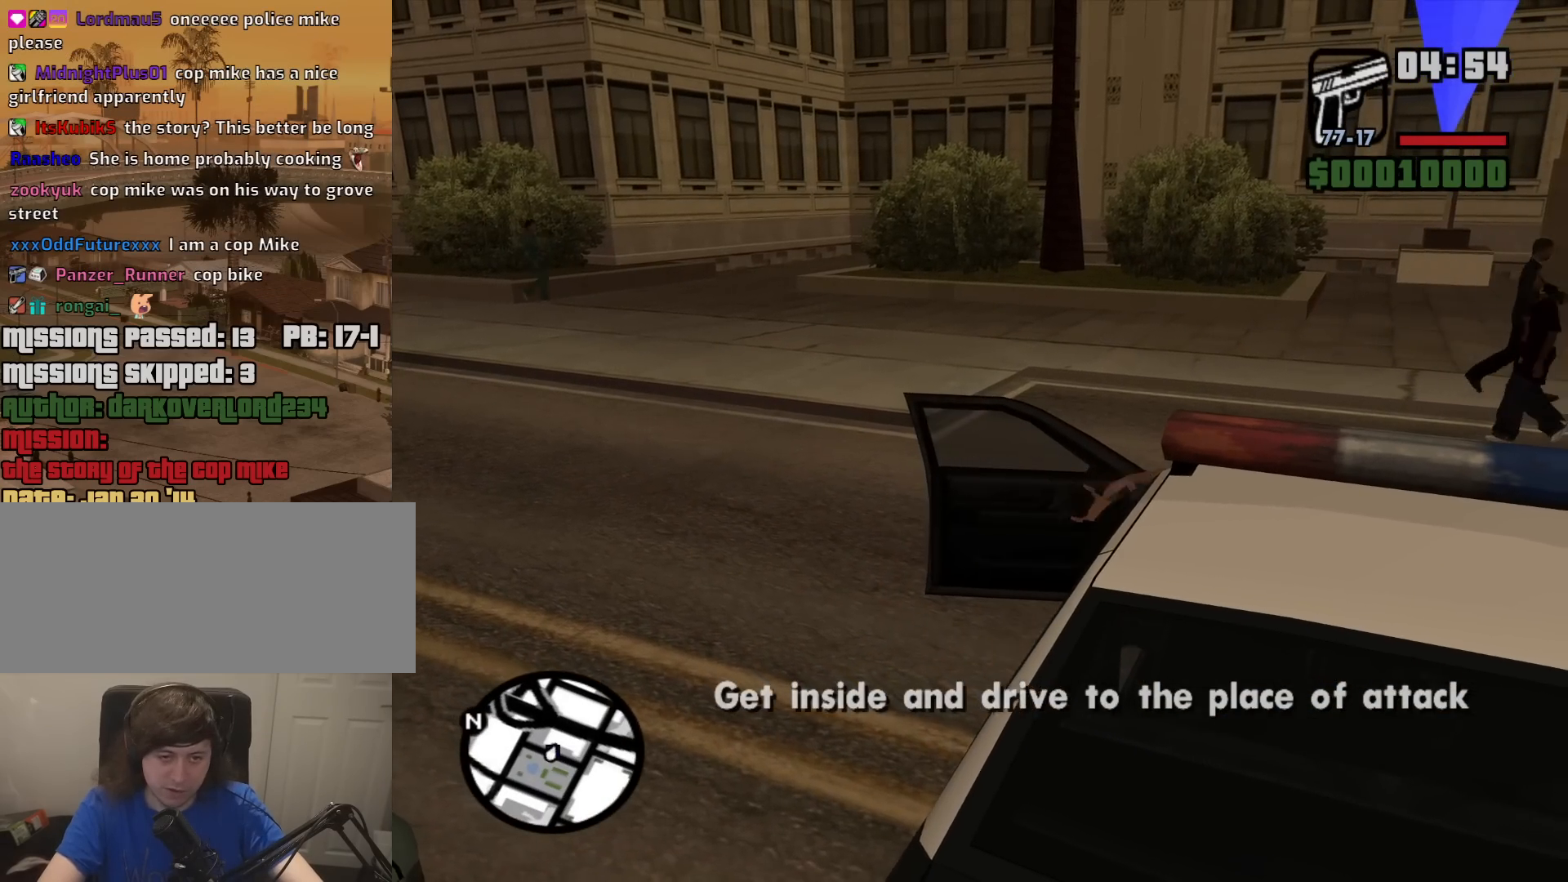
{"keys": ["a", "shift", "w"], "mouse": [], "events": []}
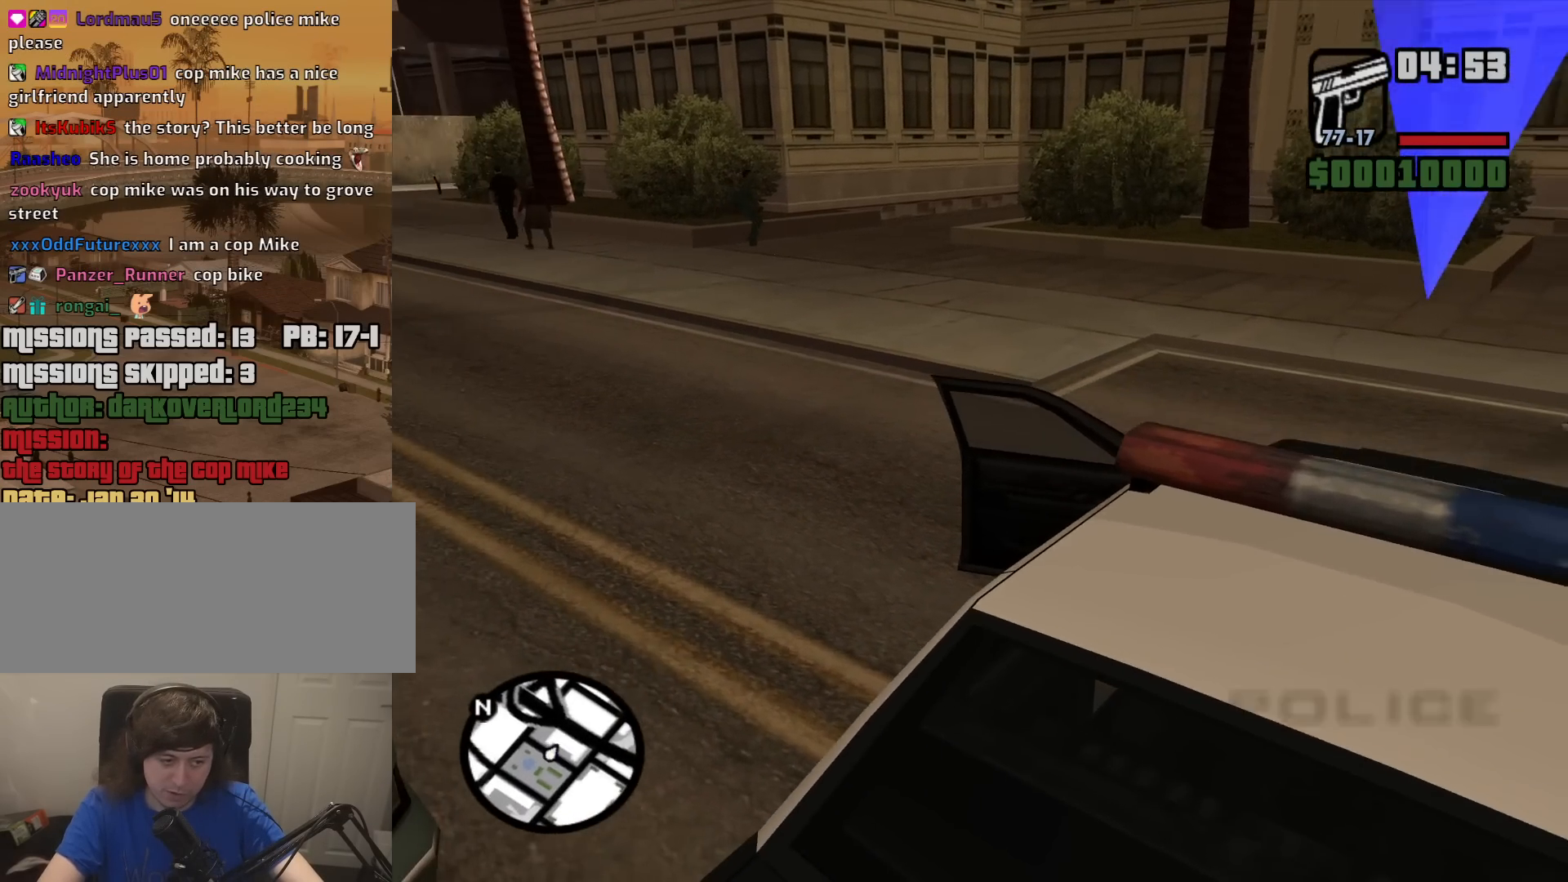
{"keys": ["a", "w"], "mouse": [], "events": [[317, "shift", "up"]]}
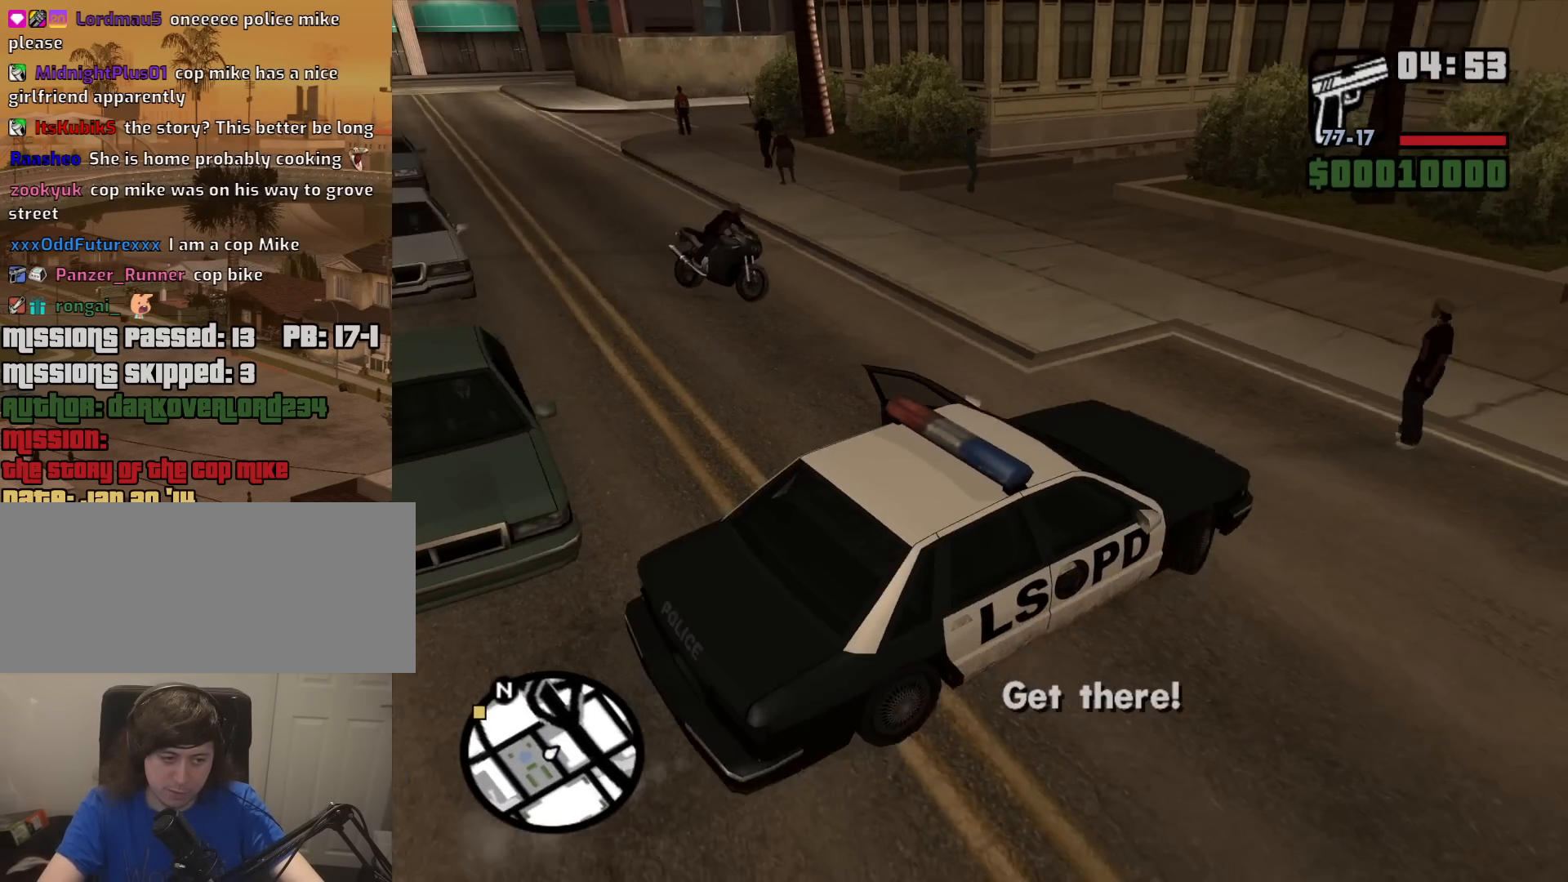
{"keys": ["a", "escape"], "mouse": [], "events": [[484, "escape", "down"], [484, "w", "up"]]}